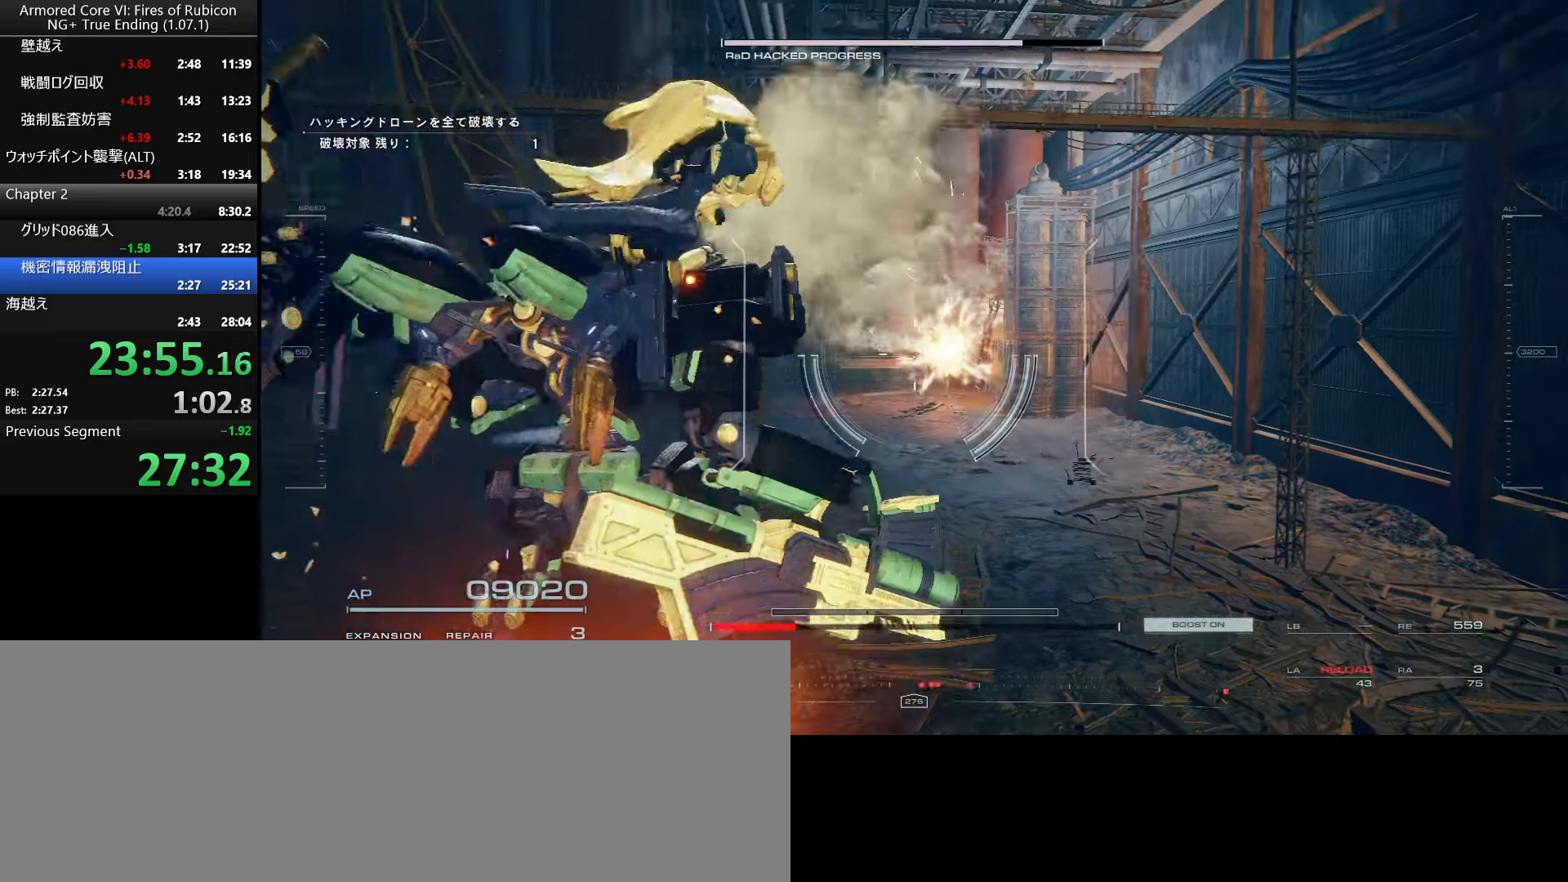
Gameplay with keyboard and mouse; each line is a JSON object with the keys and mouse buttons held at the frame after it. "events" lists presses ("down") and releases ("up") of ".", "/", "1", "2", "3", "4", "5", "6", "a", "alt_l", "alt_r", "b", "backslash", "c", "caps_lock", "comma", "ctrl_l", "ctrl_r", "d", "down", "e", "escape", "f", "f1", "f2", "f3", "f4", "f5", "f6", "g", "h", "i", "j", "k", "l", "lbracket", "left", "m", "n", "o", "p", "q", "quote", "r", "rbracket", "return", "right", "s", "semicolon", "shift_l", "shift_r", "space", "super_l", "super_r", "t", "tab", "tilde", "u", "up", "v", "w", "x", "y", "z", "mouse_left", "mouse_wheel", "mouse_right", "mouse_mb4" and "mouse_mb5" between this image and that frame as [ms after this image, input, new state], when the widget could be followed in between. "mouse_left", "mouse_wheel", "mouse_right", "mouse_mb4", "mouse_mb5" = the "left", "wheel", "right", "mb4", "mb5" buttons of the "mouse" list. No other keys are recorded. "wheel" means that the mouse wheel is clicked or scrolled. Not read: mouse_move.
{"keys": ["w"], "mouse": [], "events": [[17, "ctrl_l", "up"], [134, "mouse_wheel", "down"], [250, "mouse_wheel", "up"]]}
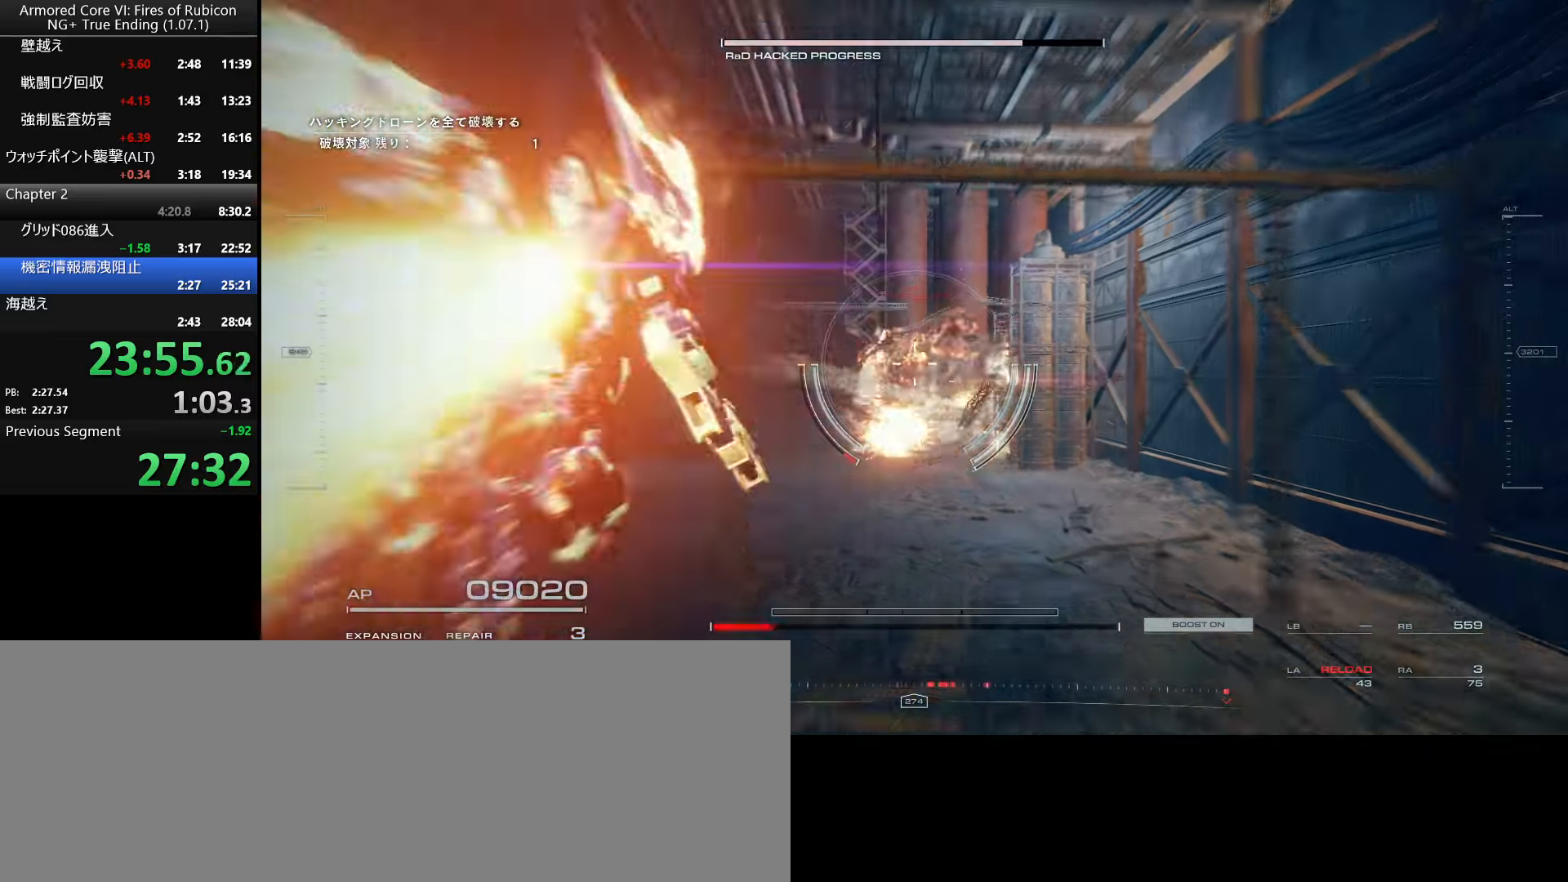
{"keys": ["a", "w"], "mouse": [], "events": [[450, "a", "down"]]}
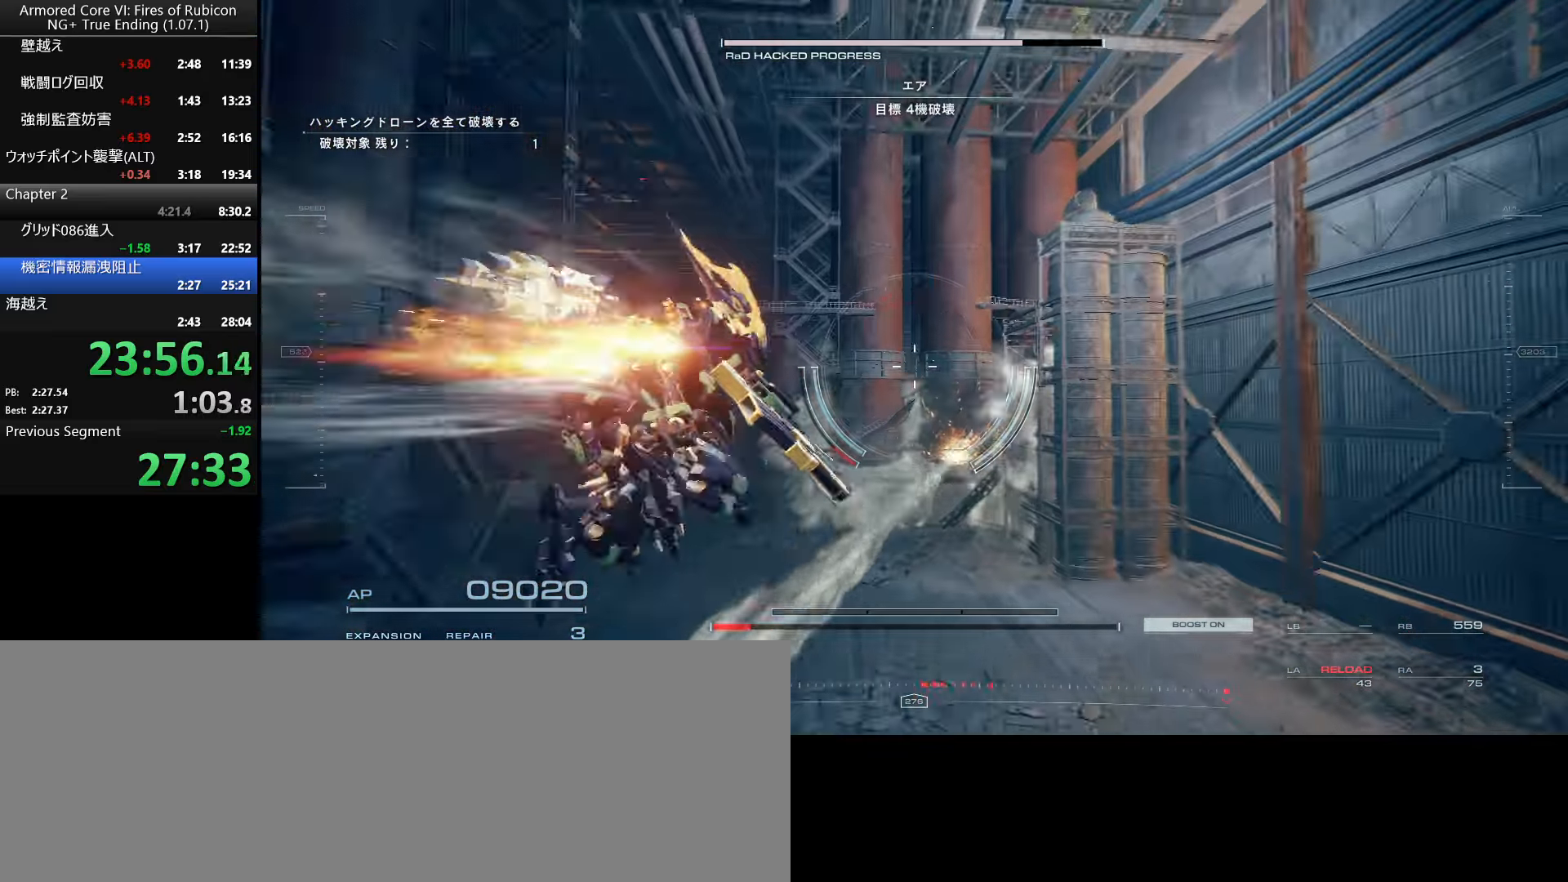
{"keys": ["w"], "mouse": [], "events": [[84, "a", "up"], [434, "space", "down"], [500, "space", "up"]]}
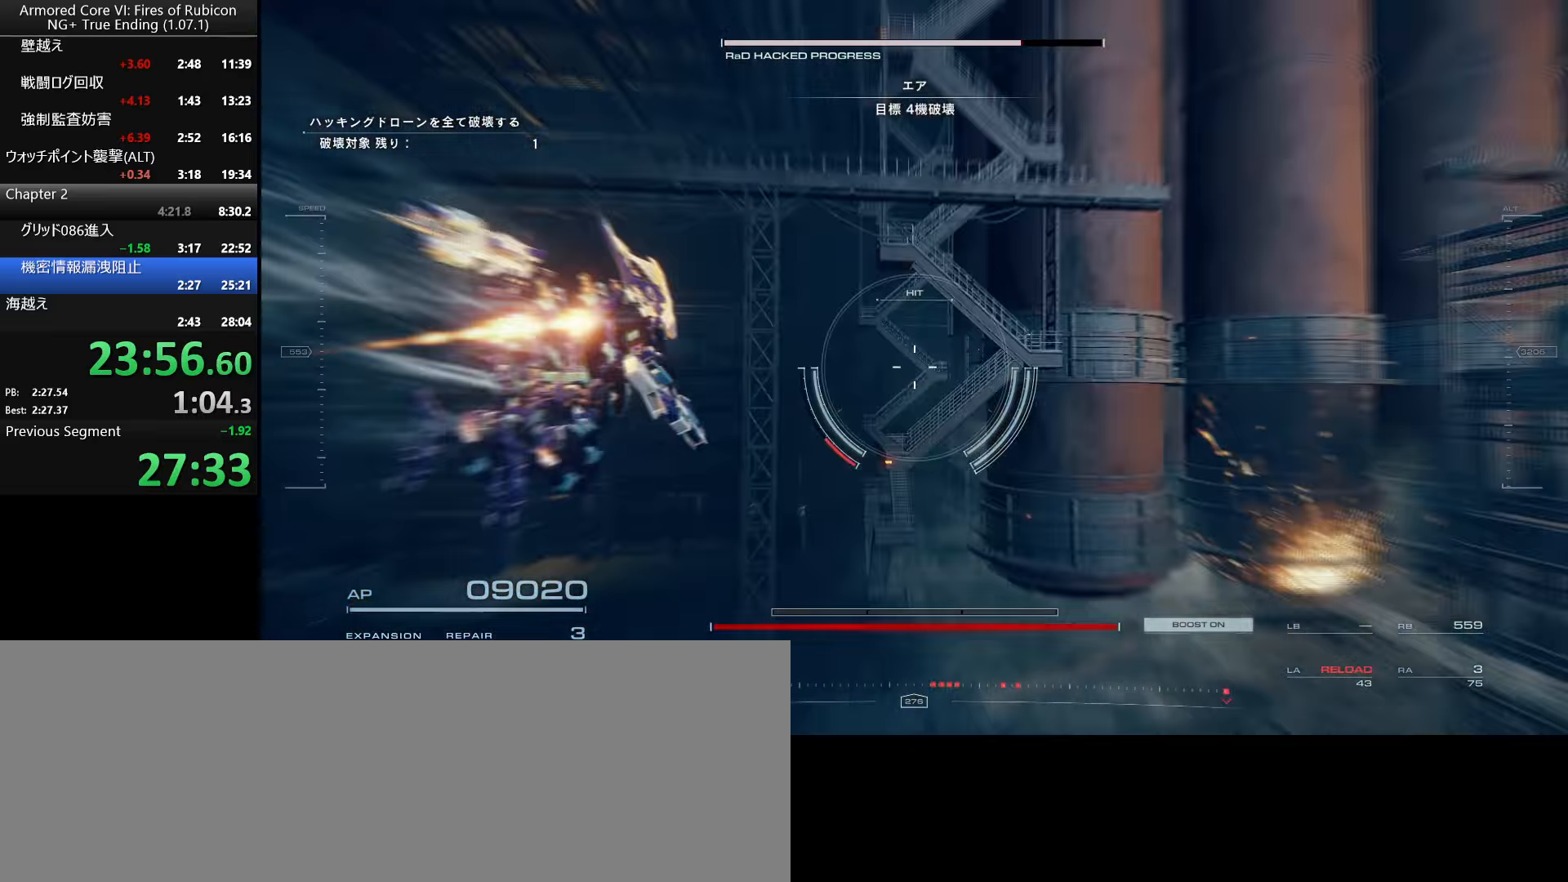
{"keys": ["s"], "mouse": [], "events": [[167, "a", "down"], [200, "mouse_right", "down"], [317, "mouse_right", "up"], [317, "w", "up"], [384, "a", "up"], [450, "s", "down"]]}
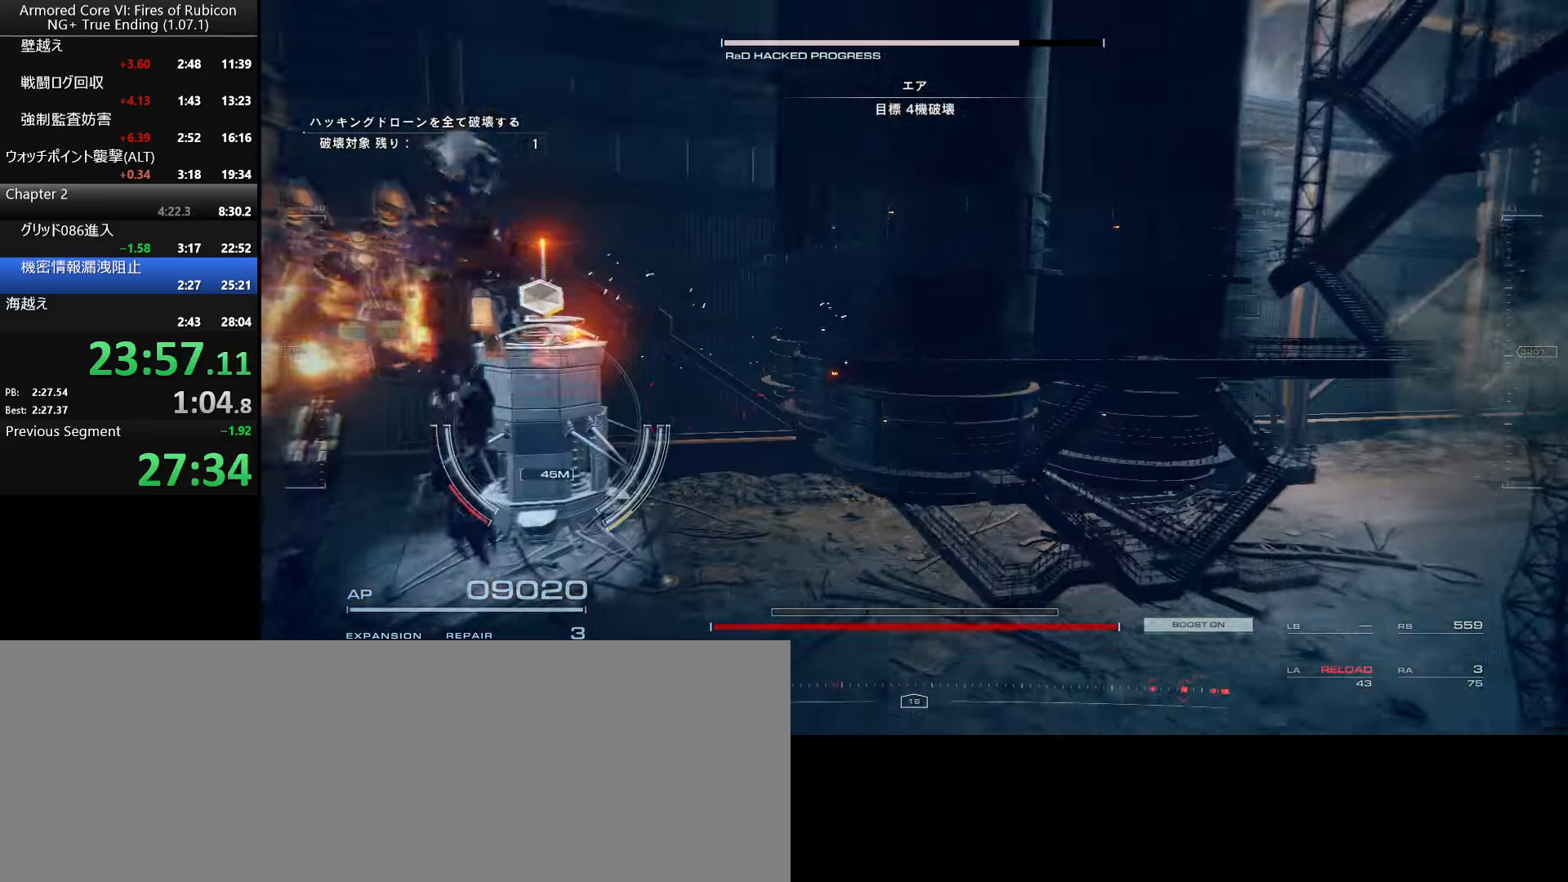
{"keys": ["w"], "mouse": [], "events": [[17, "d", "down"], [100, "s", "up"], [234, "w", "down"], [350, "d", "up"]]}
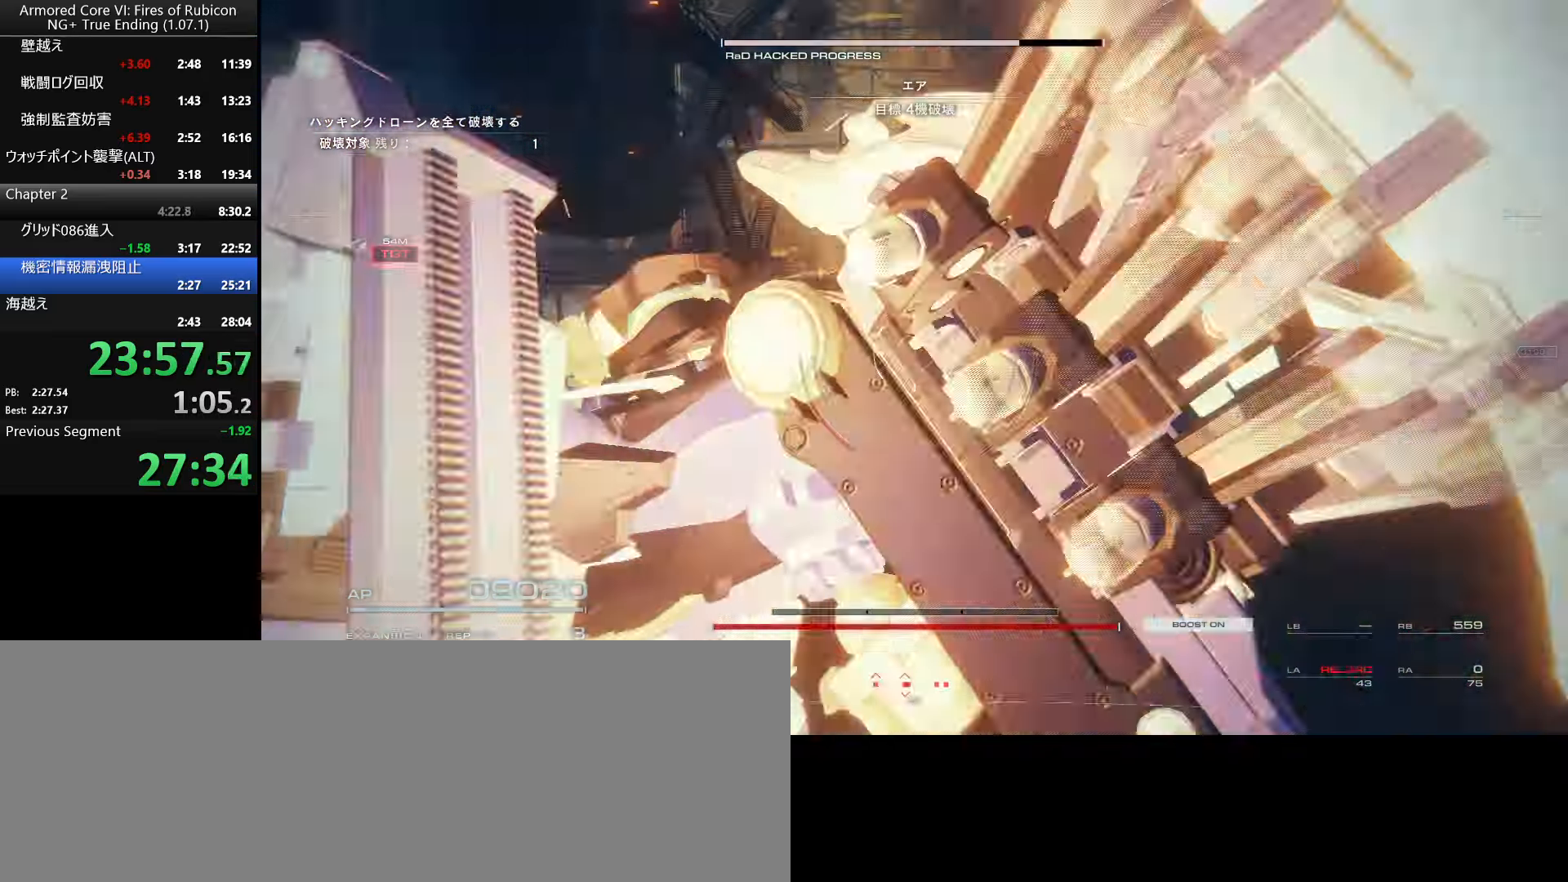
{"keys": ["w"], "mouse": [], "events": []}
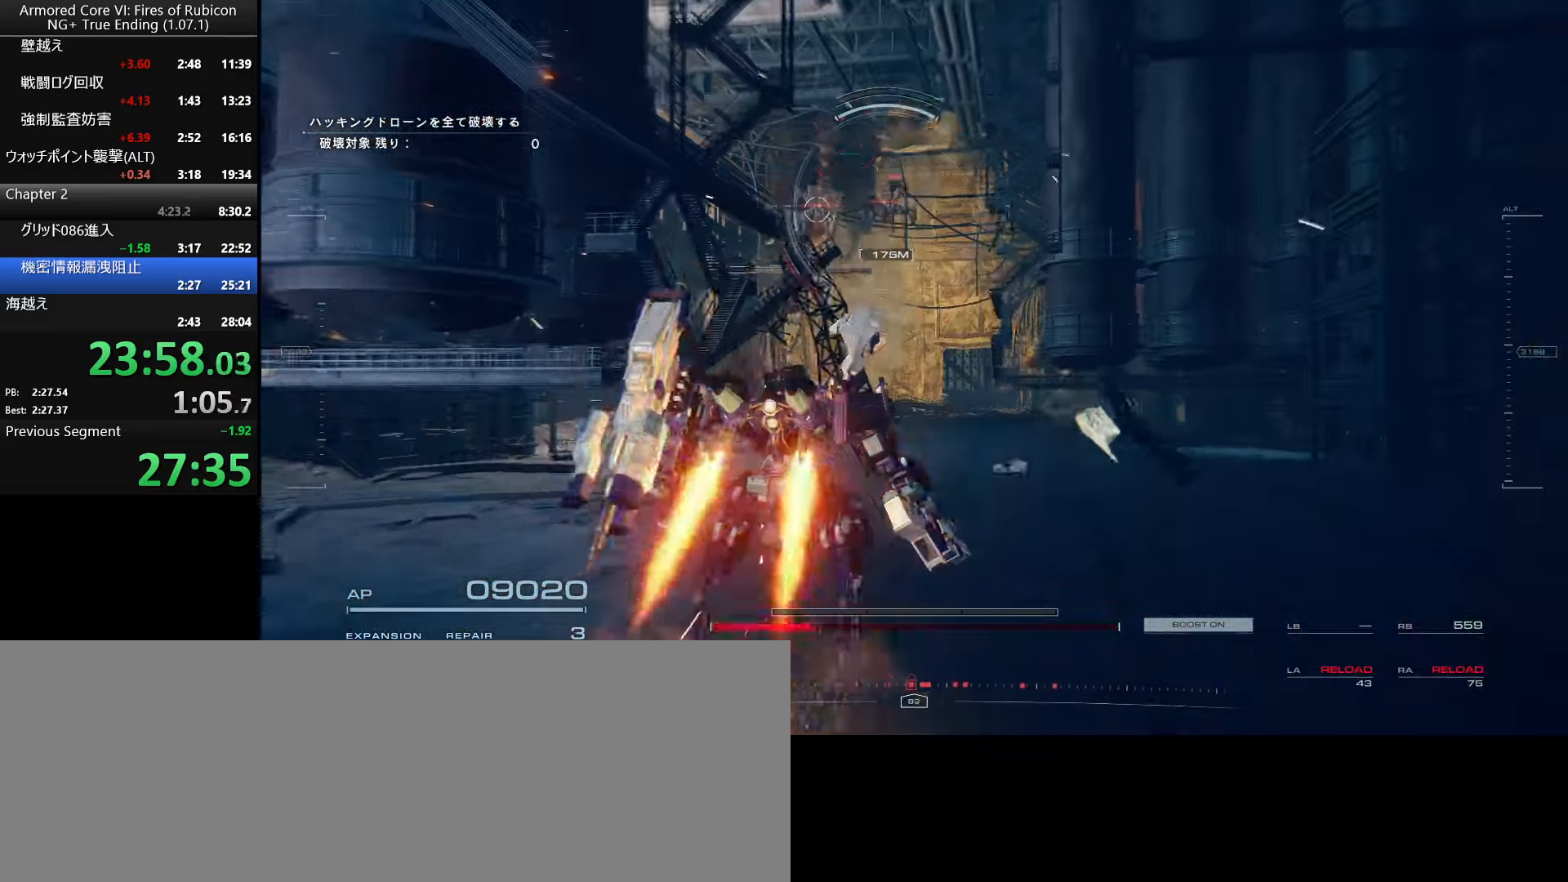
{"keys": [], "mouse": [], "events": [[134, "ctrl_l", "down"], [300, "ctrl_l", "up"], [417, "w", "up"]]}
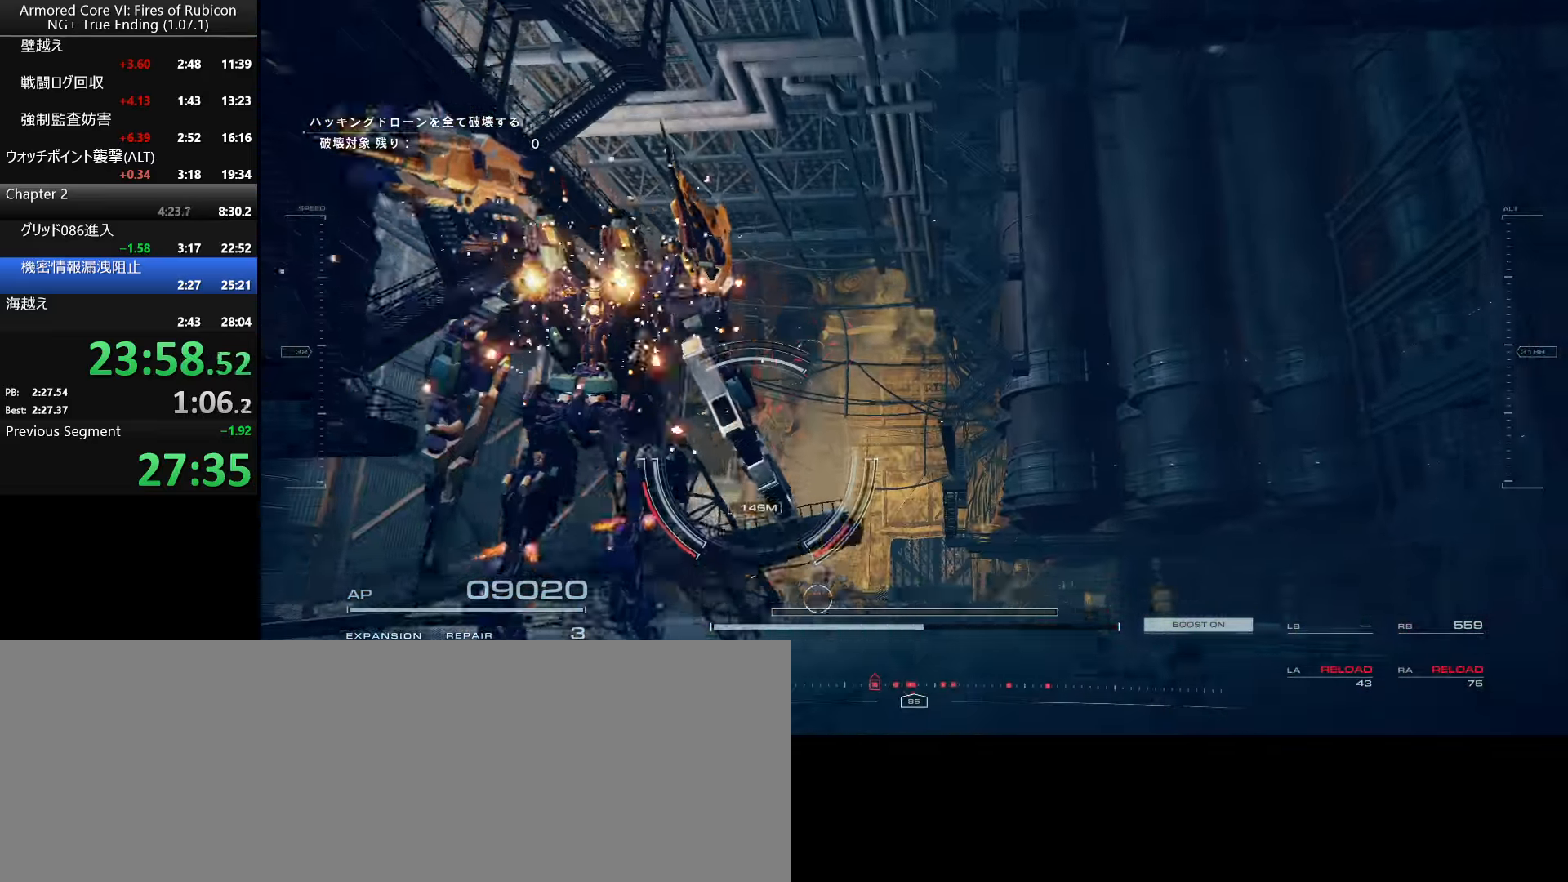
{"keys": ["w"], "mouse": [], "events": [[234, "w", "down"]]}
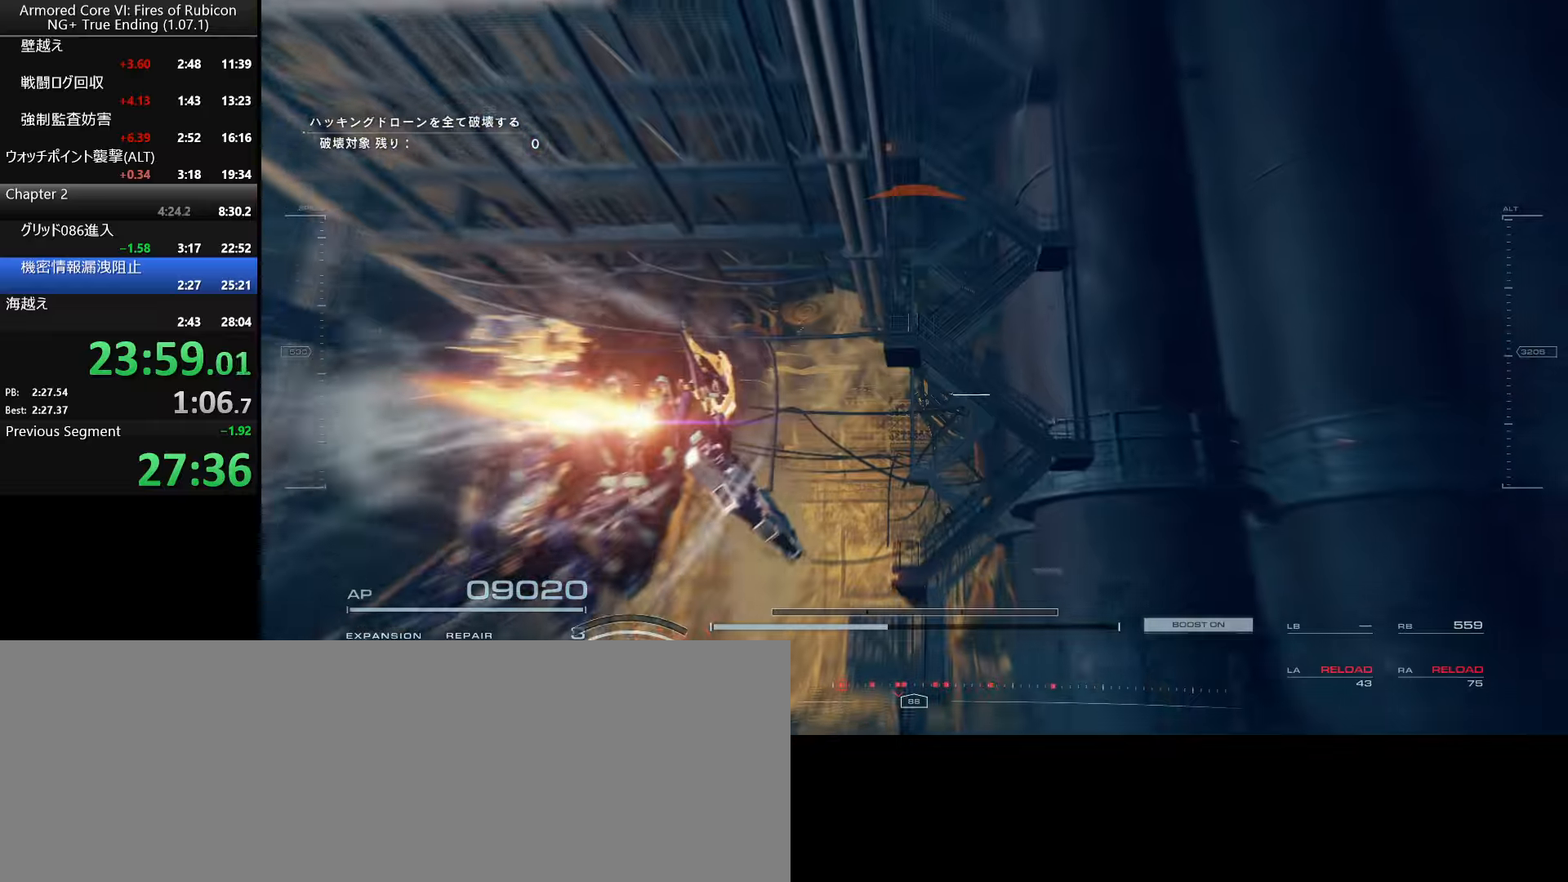
{"keys": ["w"], "mouse": [], "events": []}
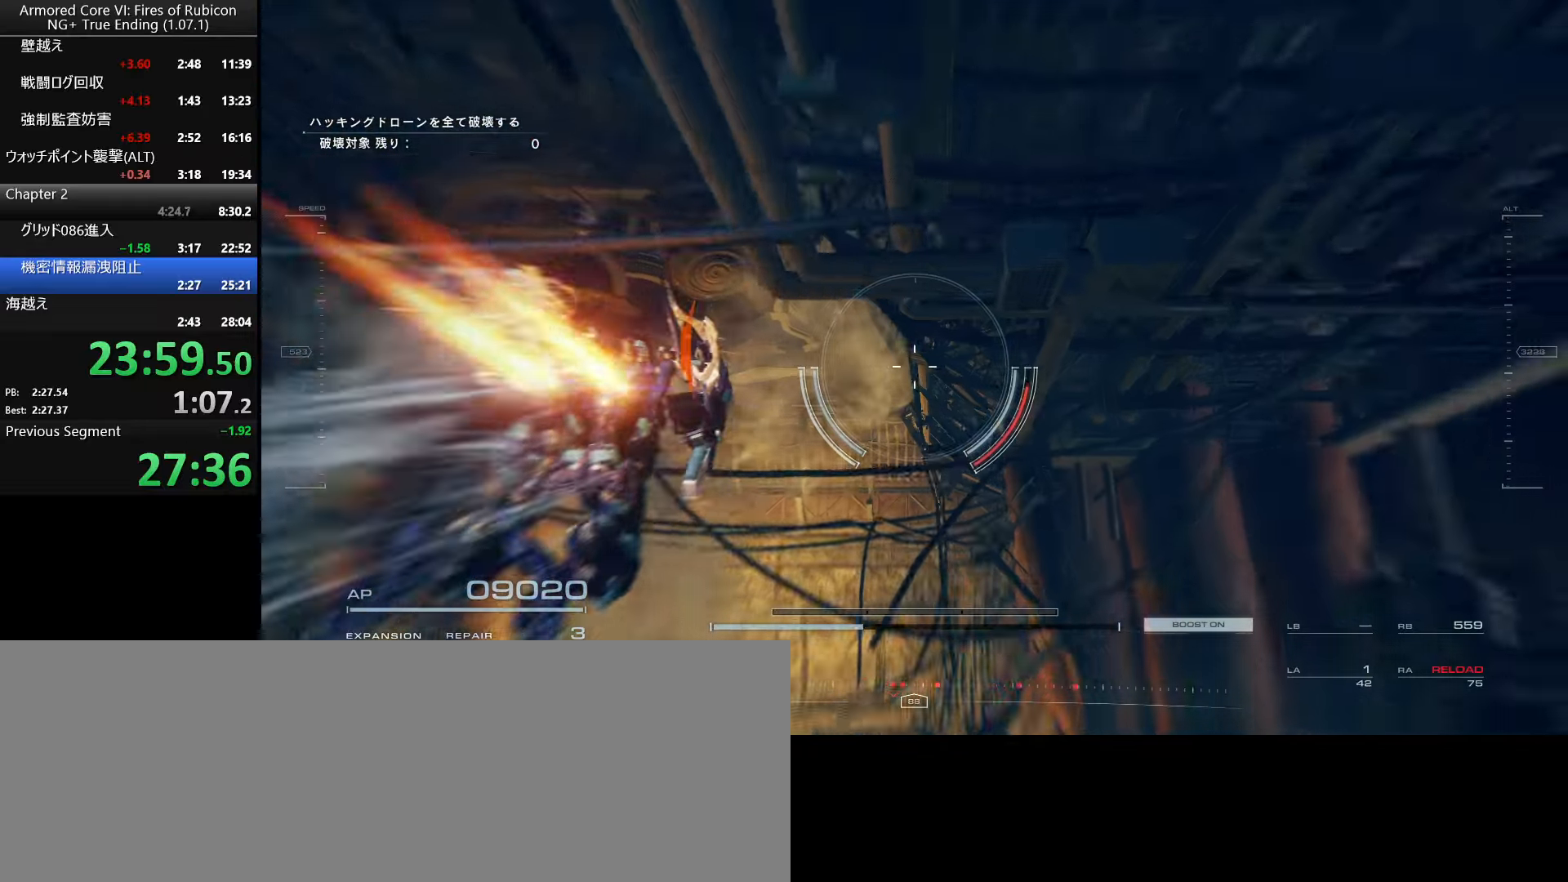
{"keys": ["s"], "mouse": [], "events": [[16, "space", "down"], [66, "a", "down"], [83, "w", "up"], [100, "space", "up"], [166, "s", "down"], [250, "a", "up"]]}
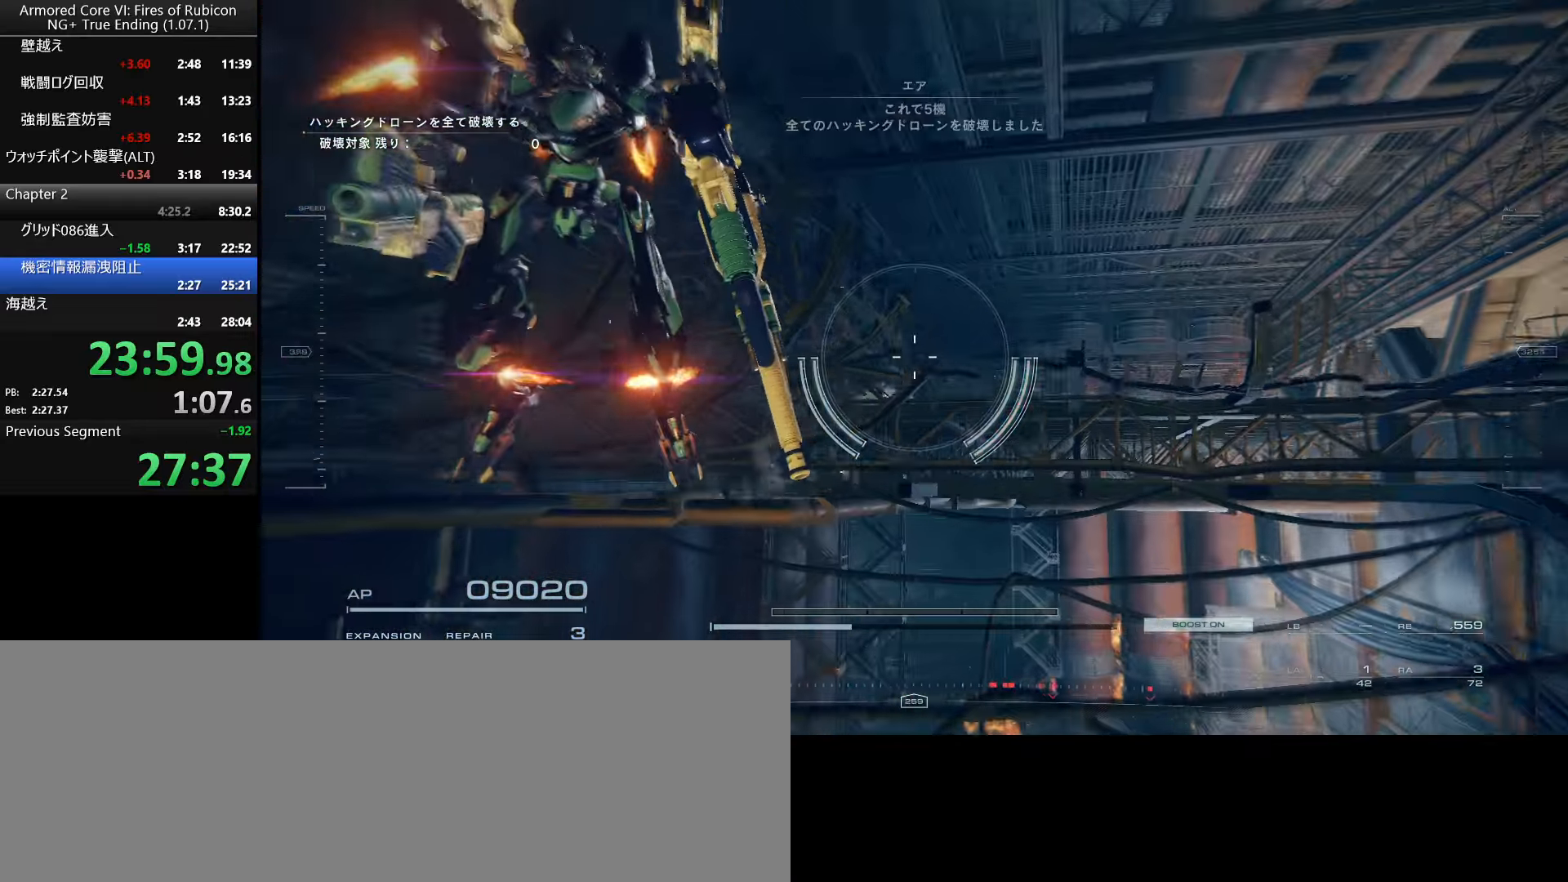
{"keys": ["w"], "mouse": [], "events": [[100, "s", "up"], [166, "ctrl_l", "down"], [283, "ctrl_l", "up"], [350, "w", "down"]]}
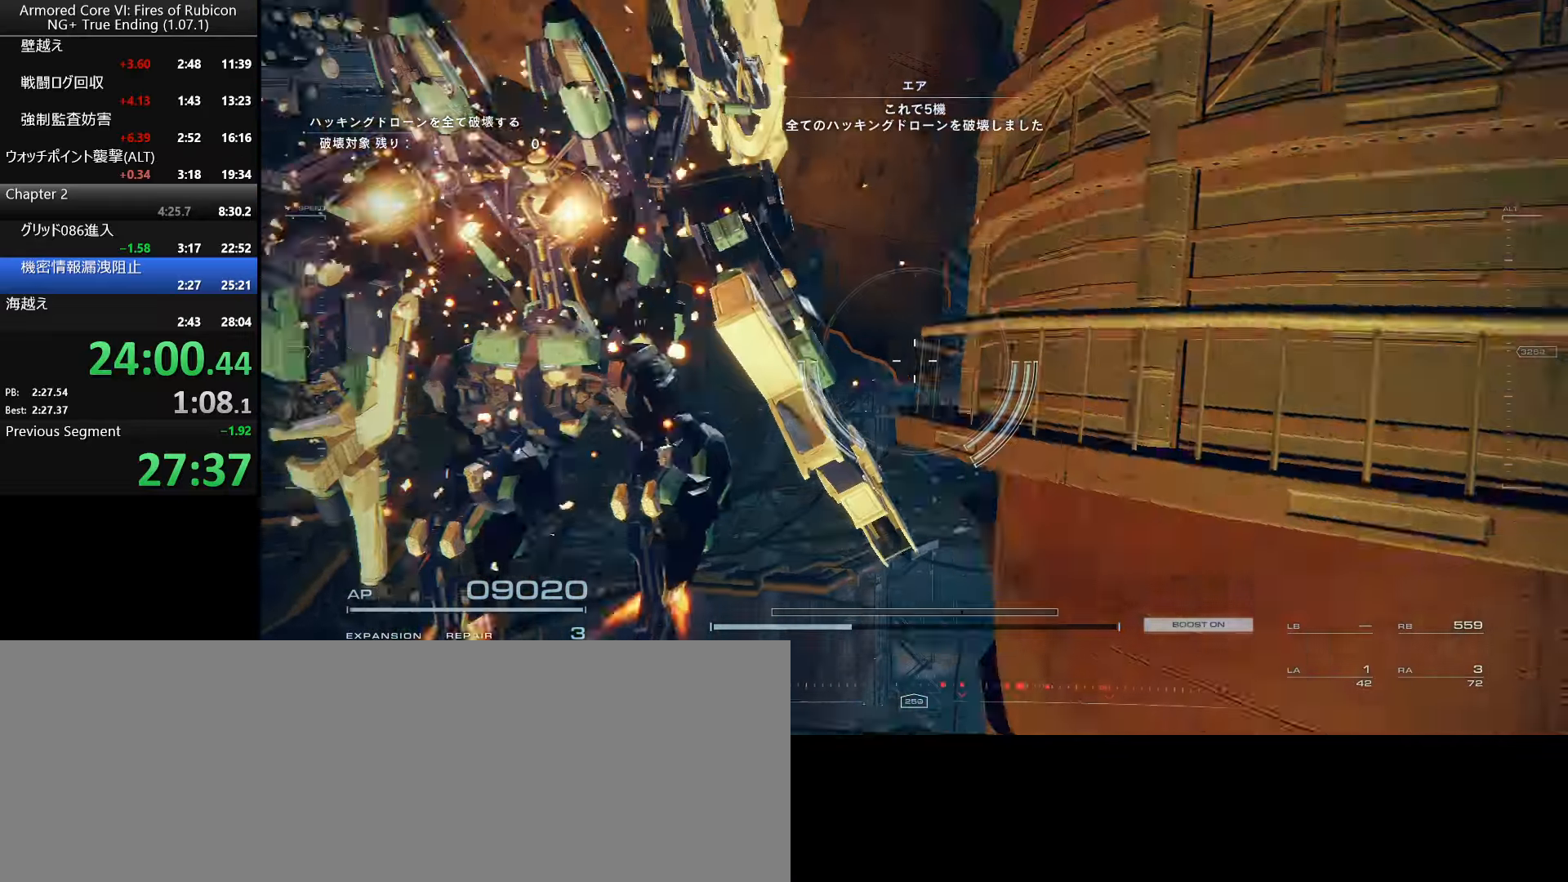
{"keys": ["space", "w"], "mouse": [], "events": [[83, "q", "down"], [216, "q", "up"], [500, "space", "down"]]}
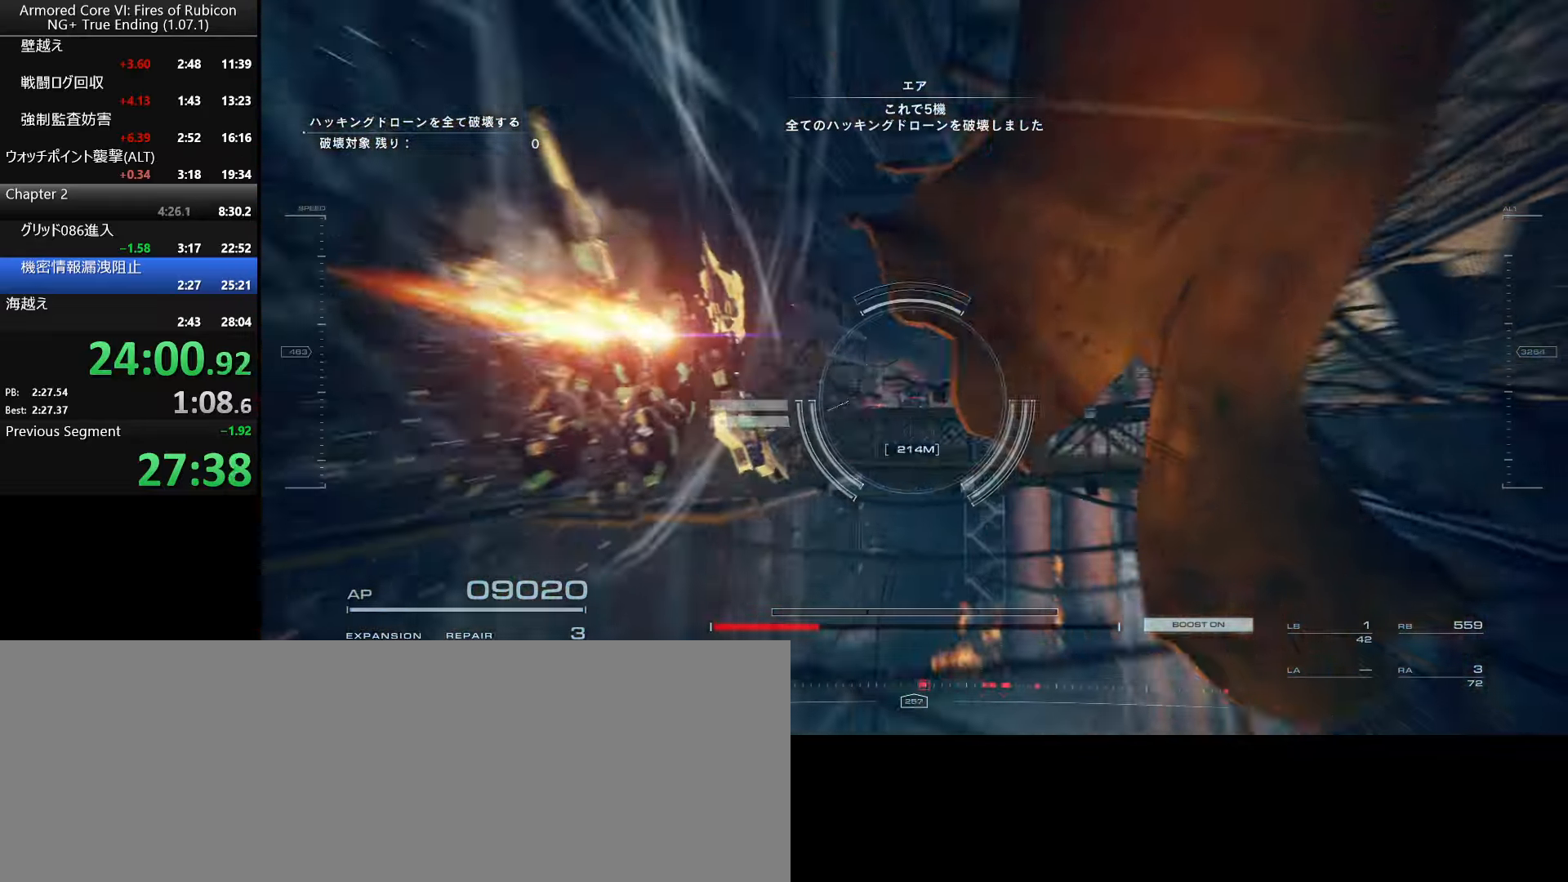
{"keys": ["s", "space"], "mouse": [], "events": [[83, "w", "up"], [183, "s", "down"]]}
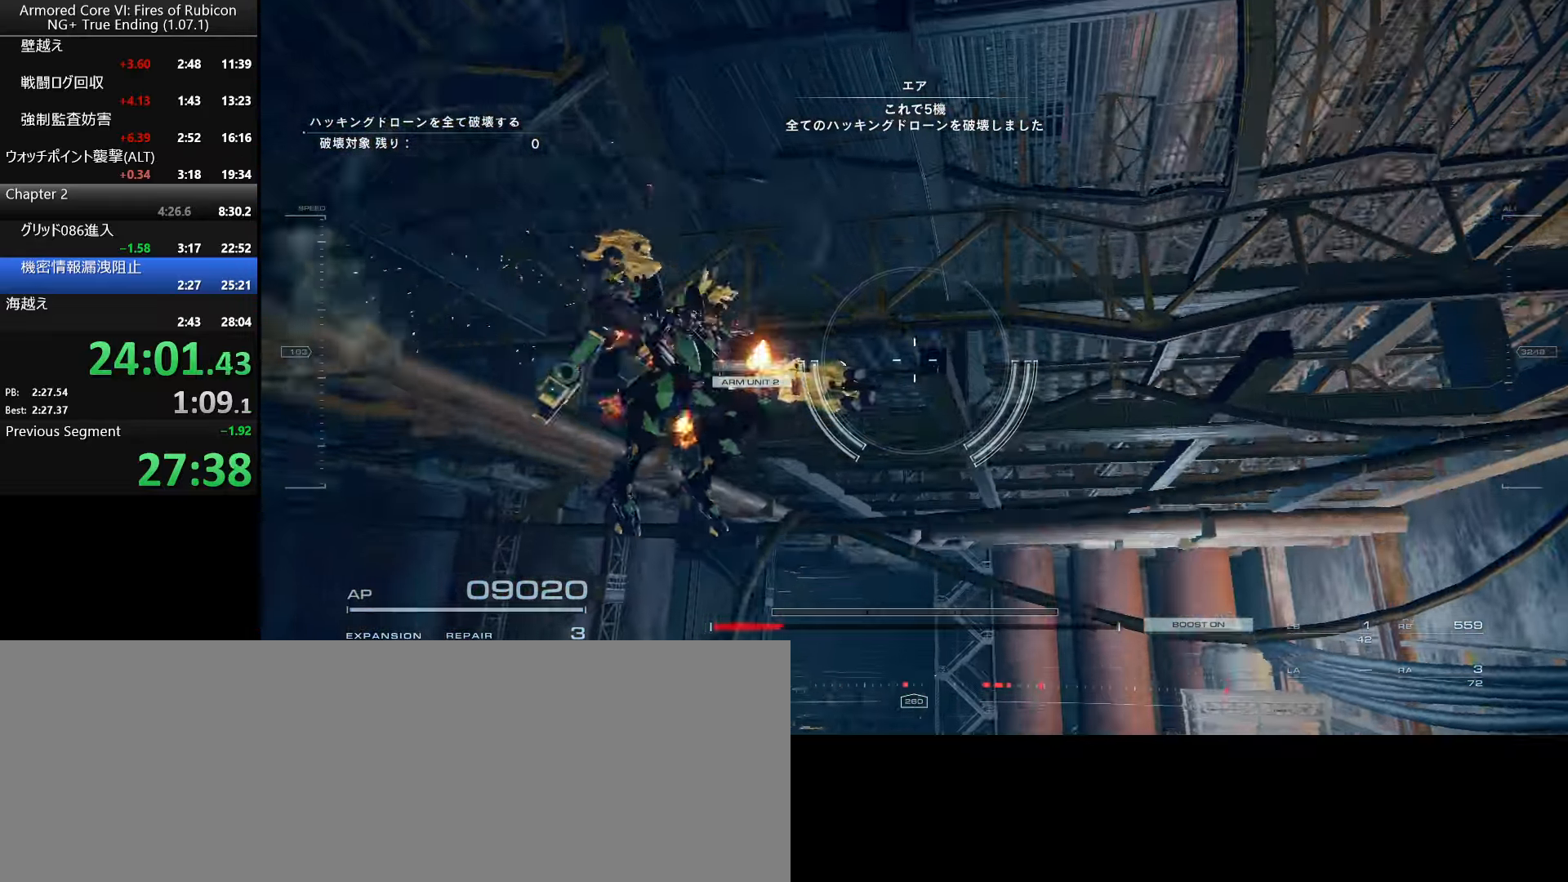
{"keys": ["a", "s", "space"], "mouse": [], "events": [[416, "a", "down"]]}
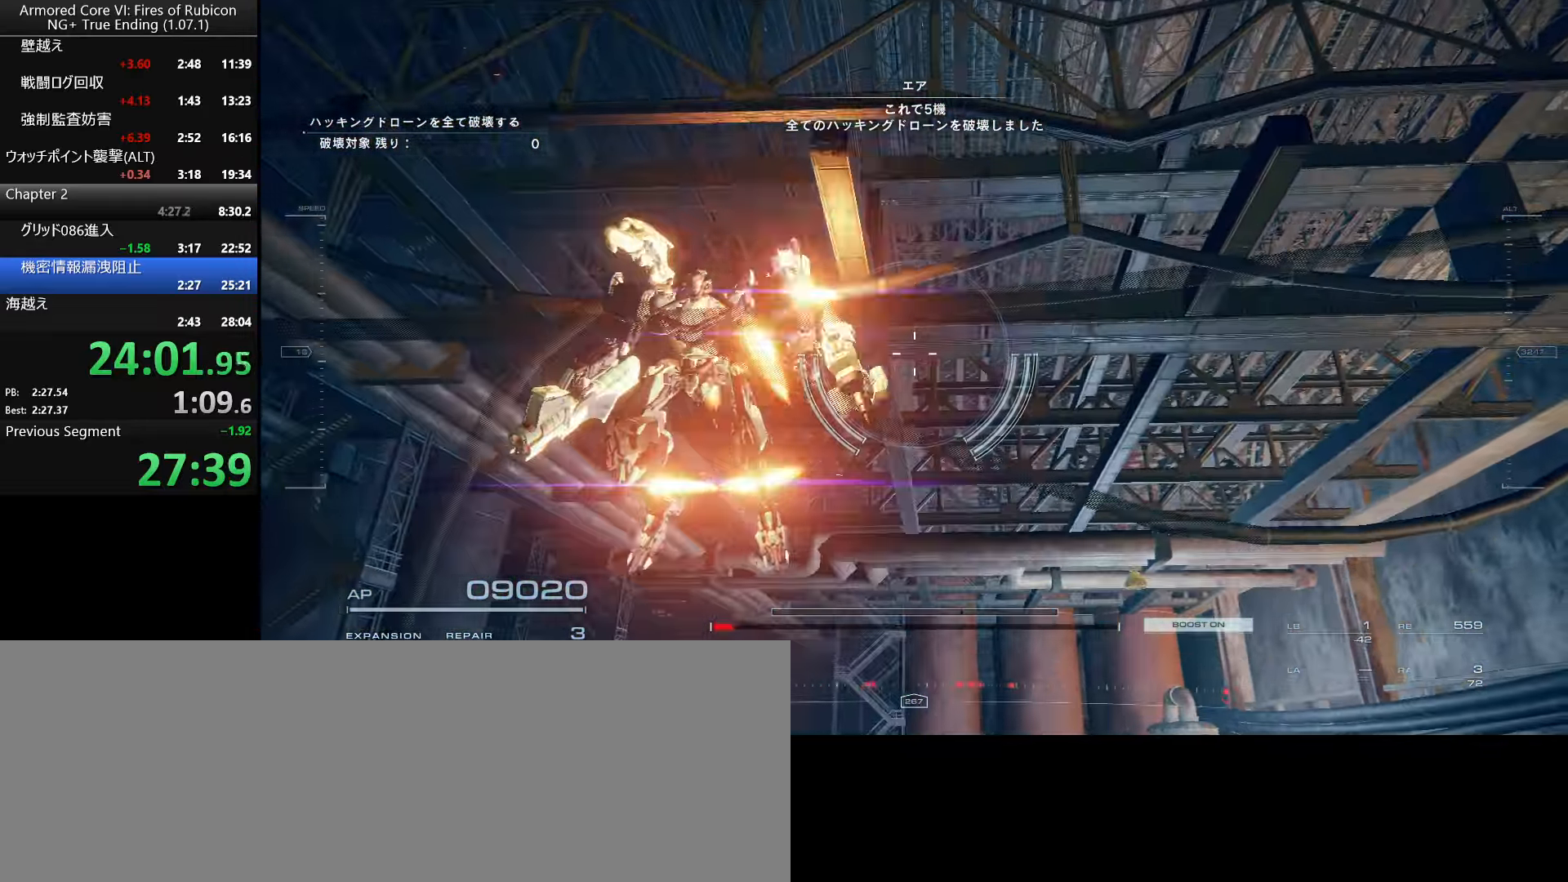
{"keys": ["s", "space"], "mouse": [], "events": [[283, "a", "up"]]}
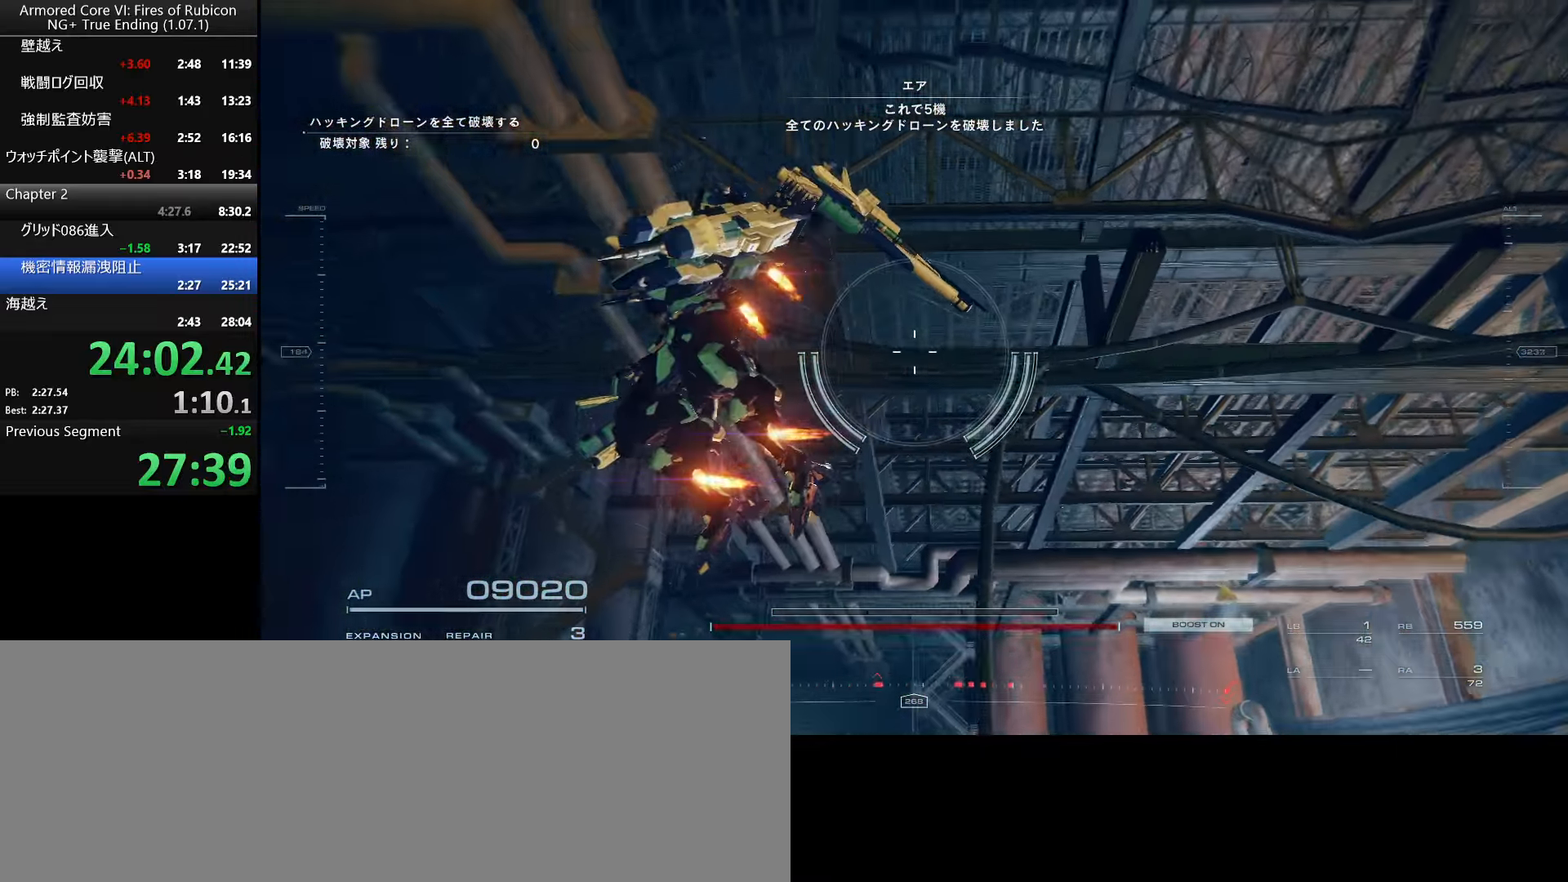
{"keys": ["s"], "mouse": [], "events": [[16, "d", "down"], [16, "space", "up"], [266, "d", "up"]]}
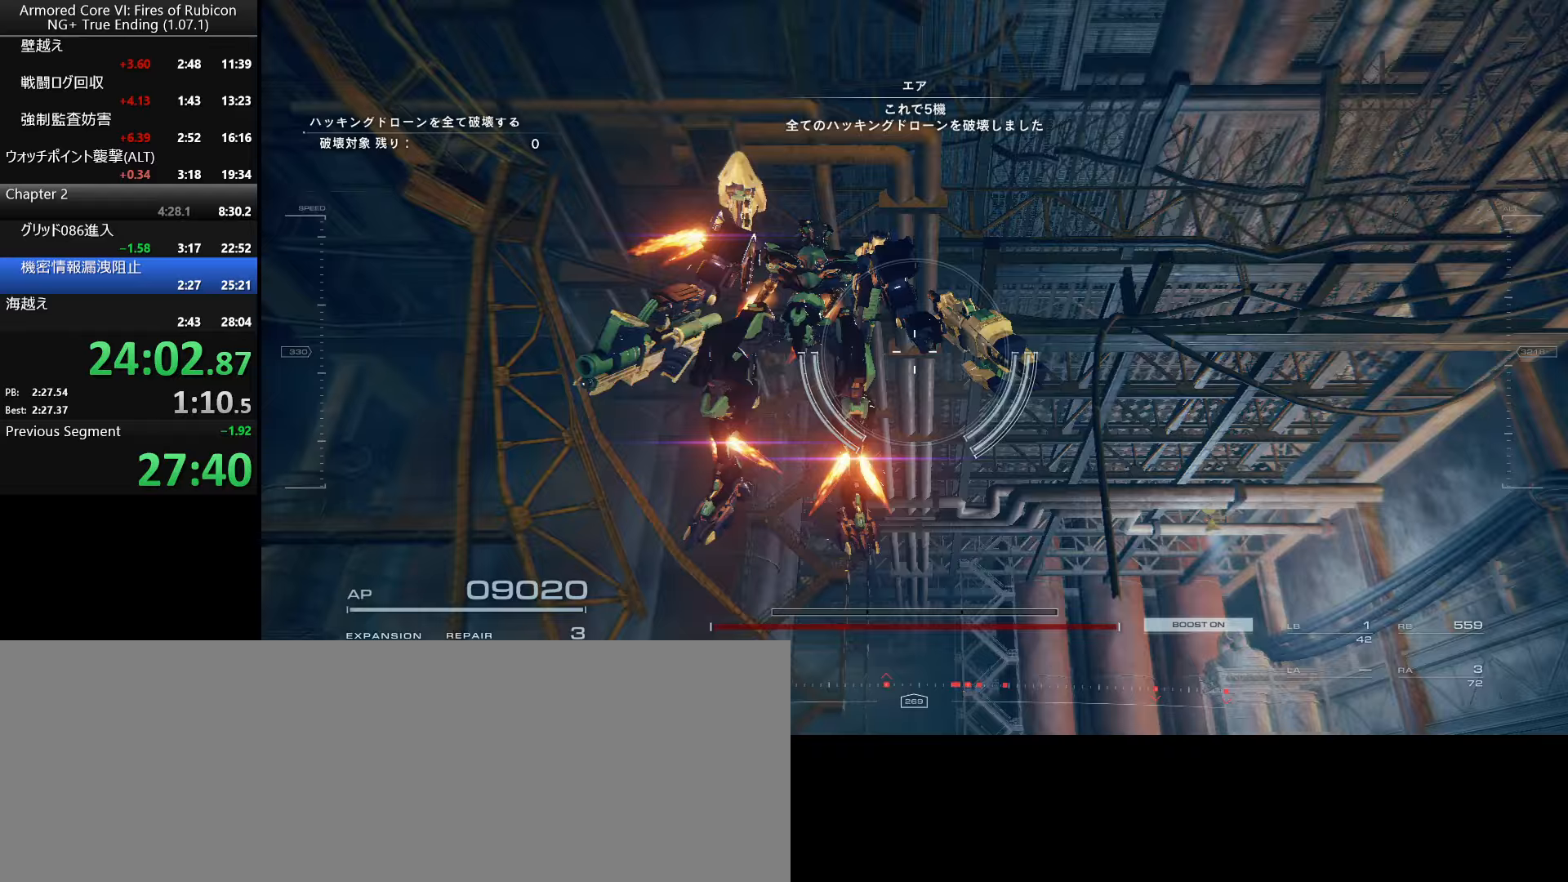
{"keys": ["s", "space"], "mouse": [], "events": [[433, "space", "down"]]}
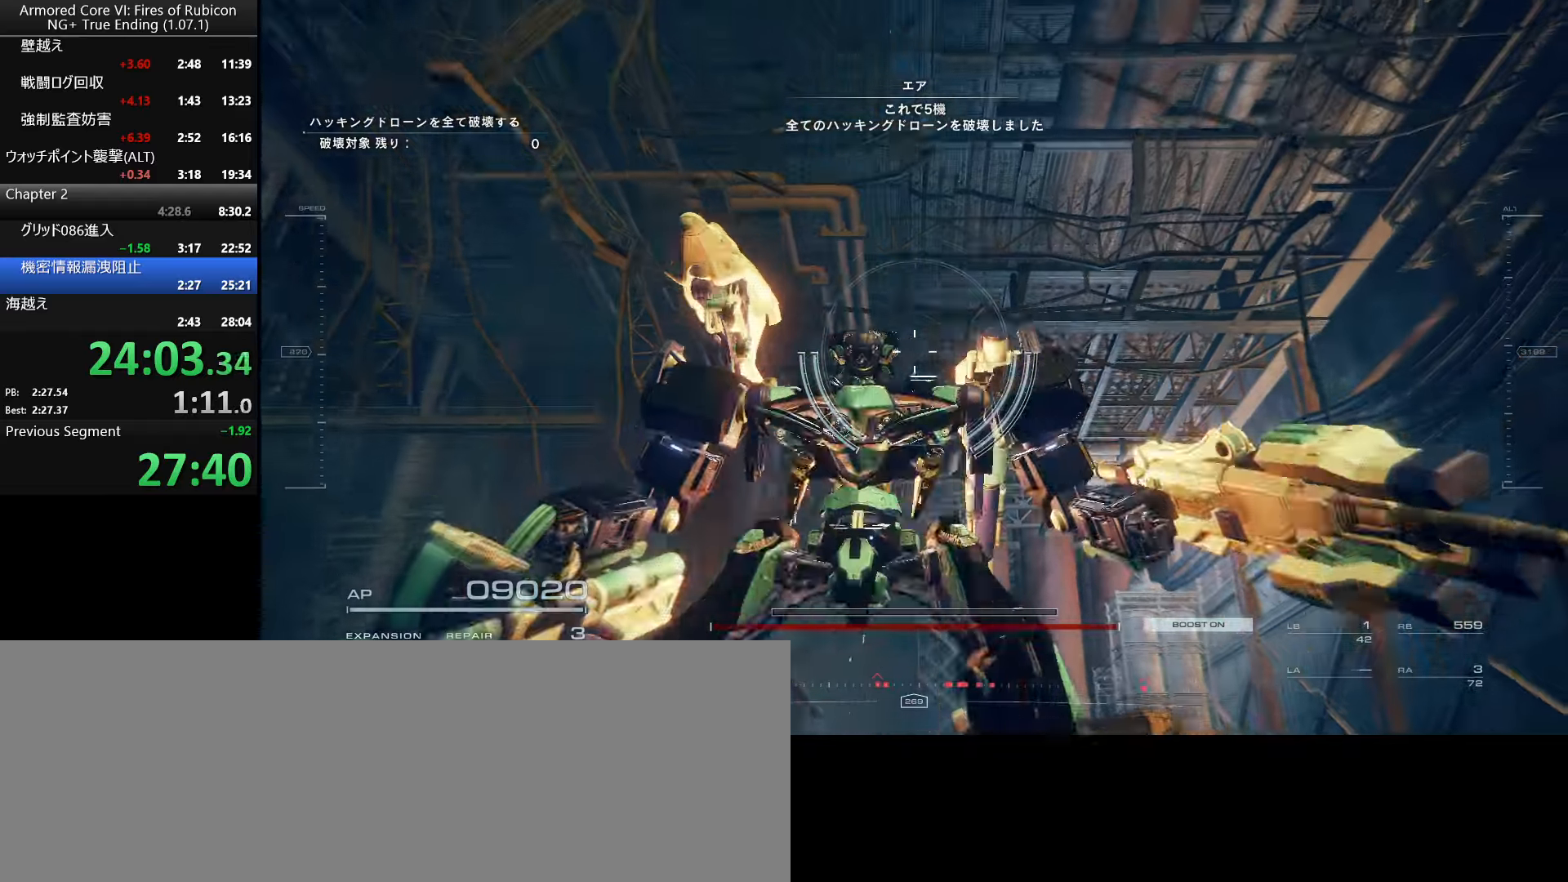
{"keys": ["w"], "mouse": [], "events": [[33, "space", "up"], [100, "s", "up"], [167, "ctrl_l", "down"], [300, "ctrl_l", "up"], [417, "w", "down"]]}
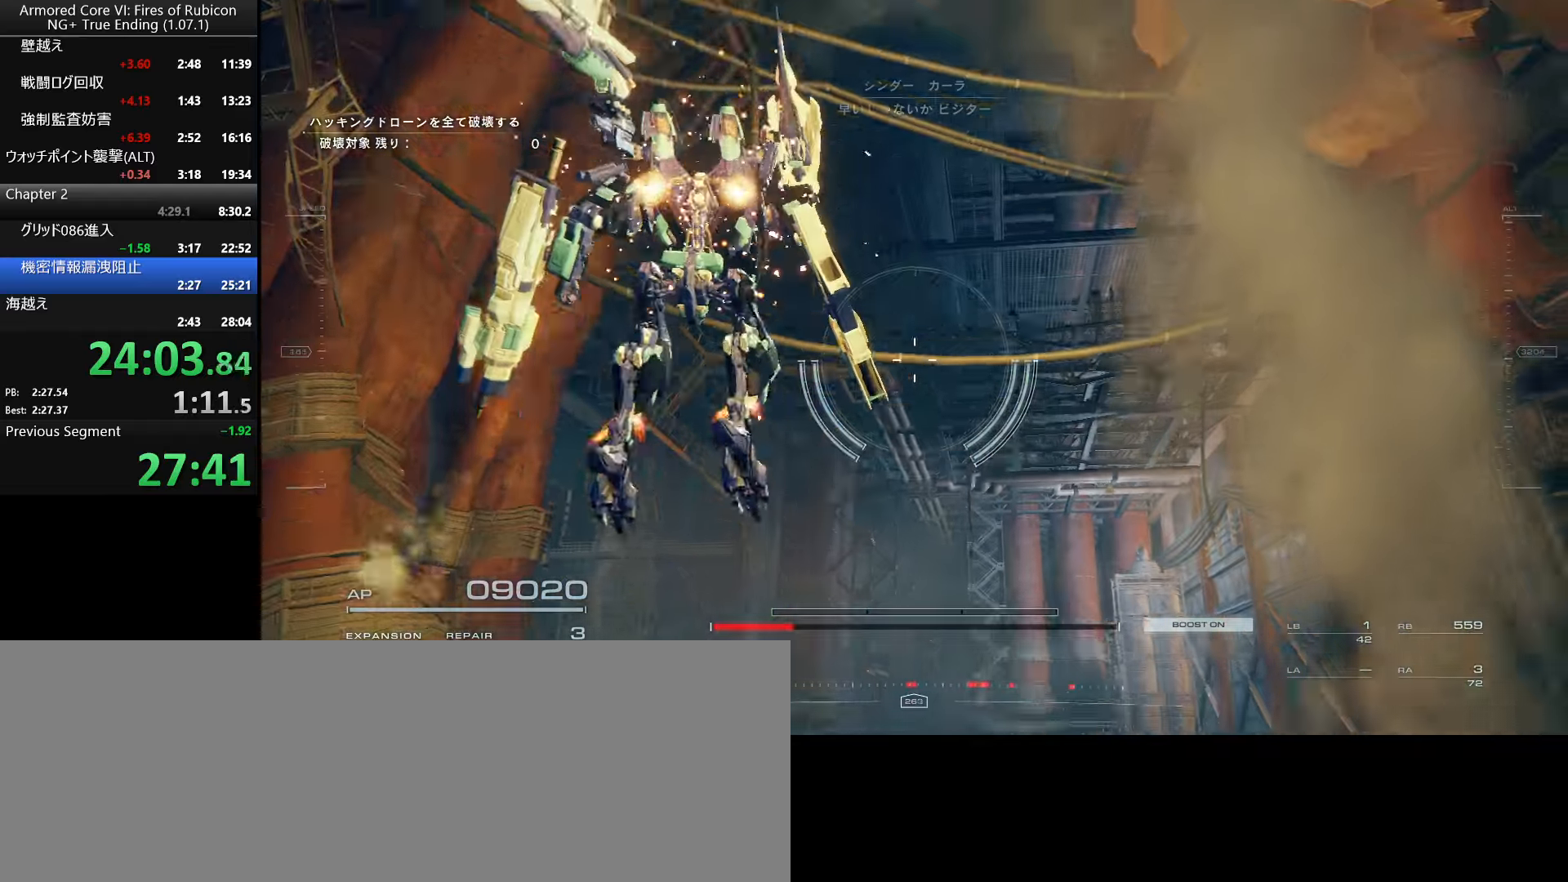
{"keys": ["w"], "mouse": [], "events": []}
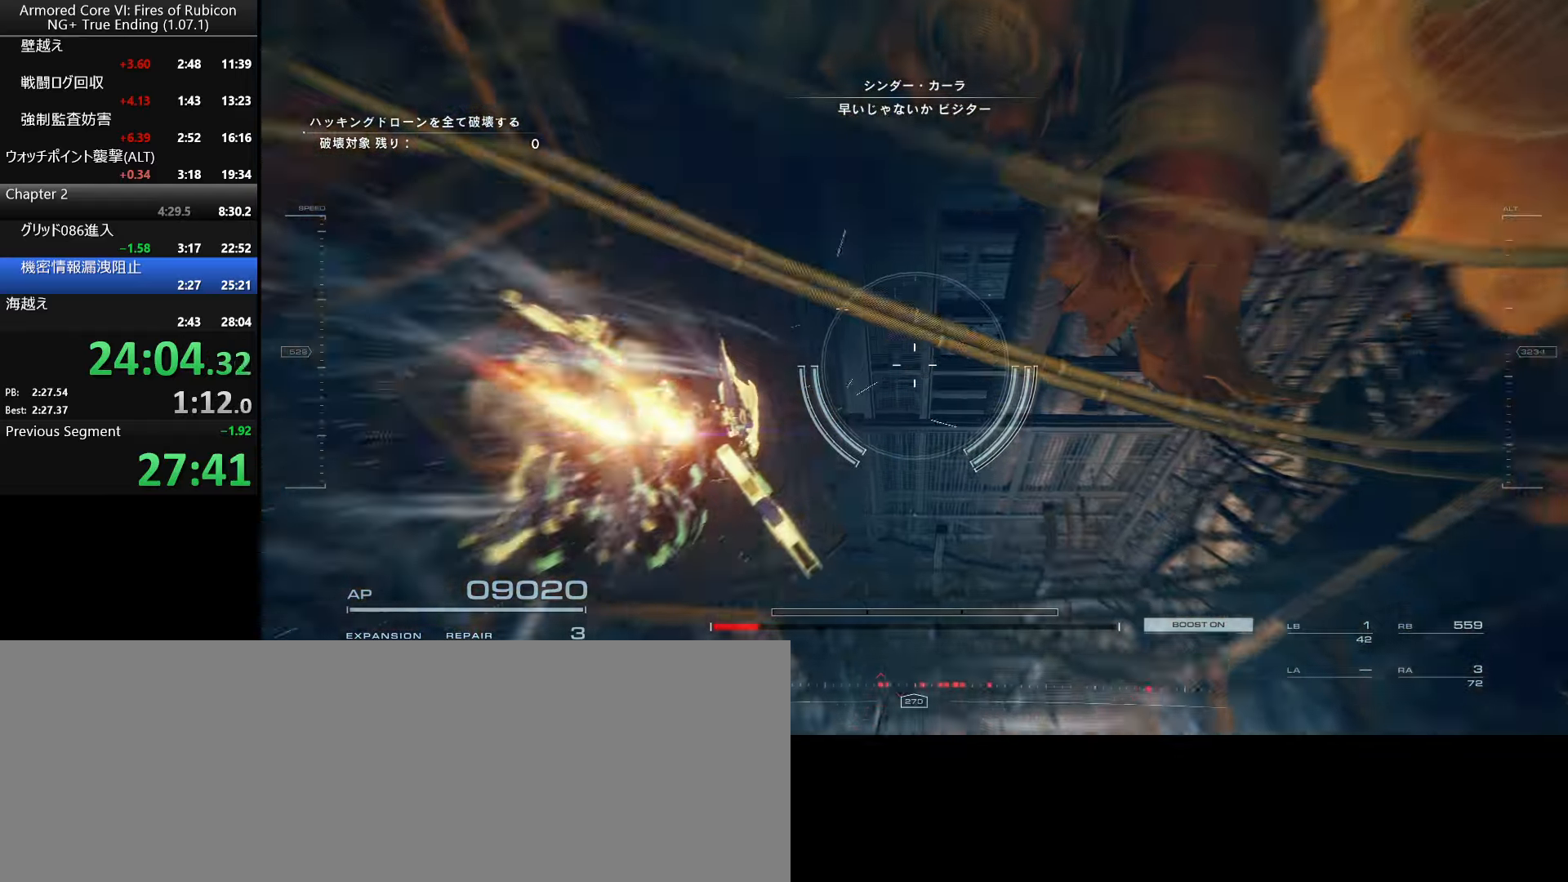
{"keys": ["w"], "mouse": [], "events": [[100, "space", "down"], [183, "space", "up"], [383, "mouse_right", "down"], [483, "mouse_right", "up"]]}
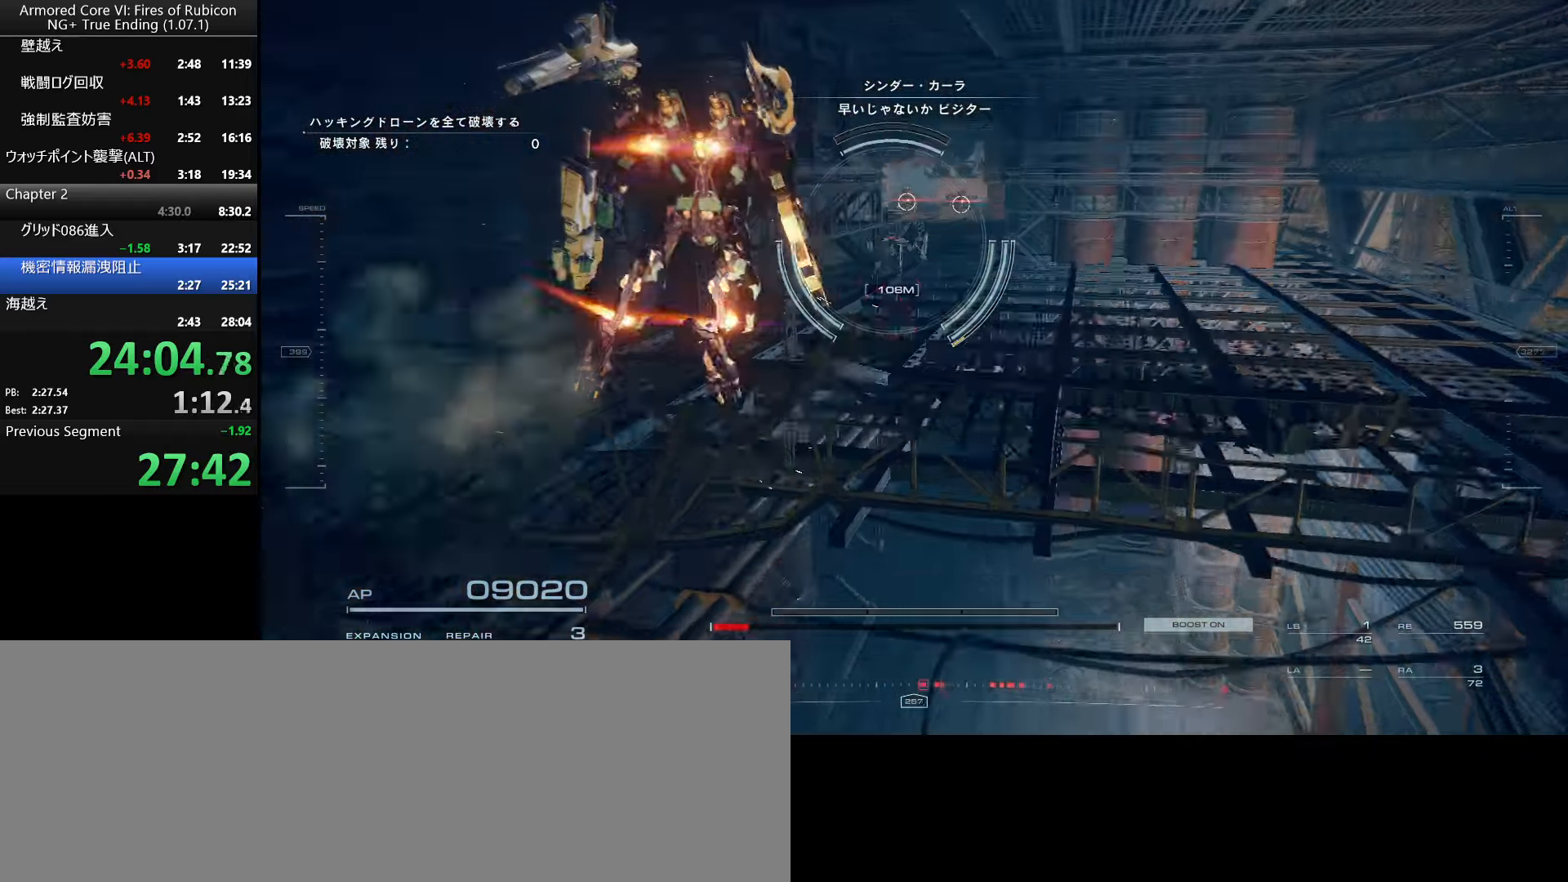
{"keys": ["w"], "mouse": [], "events": []}
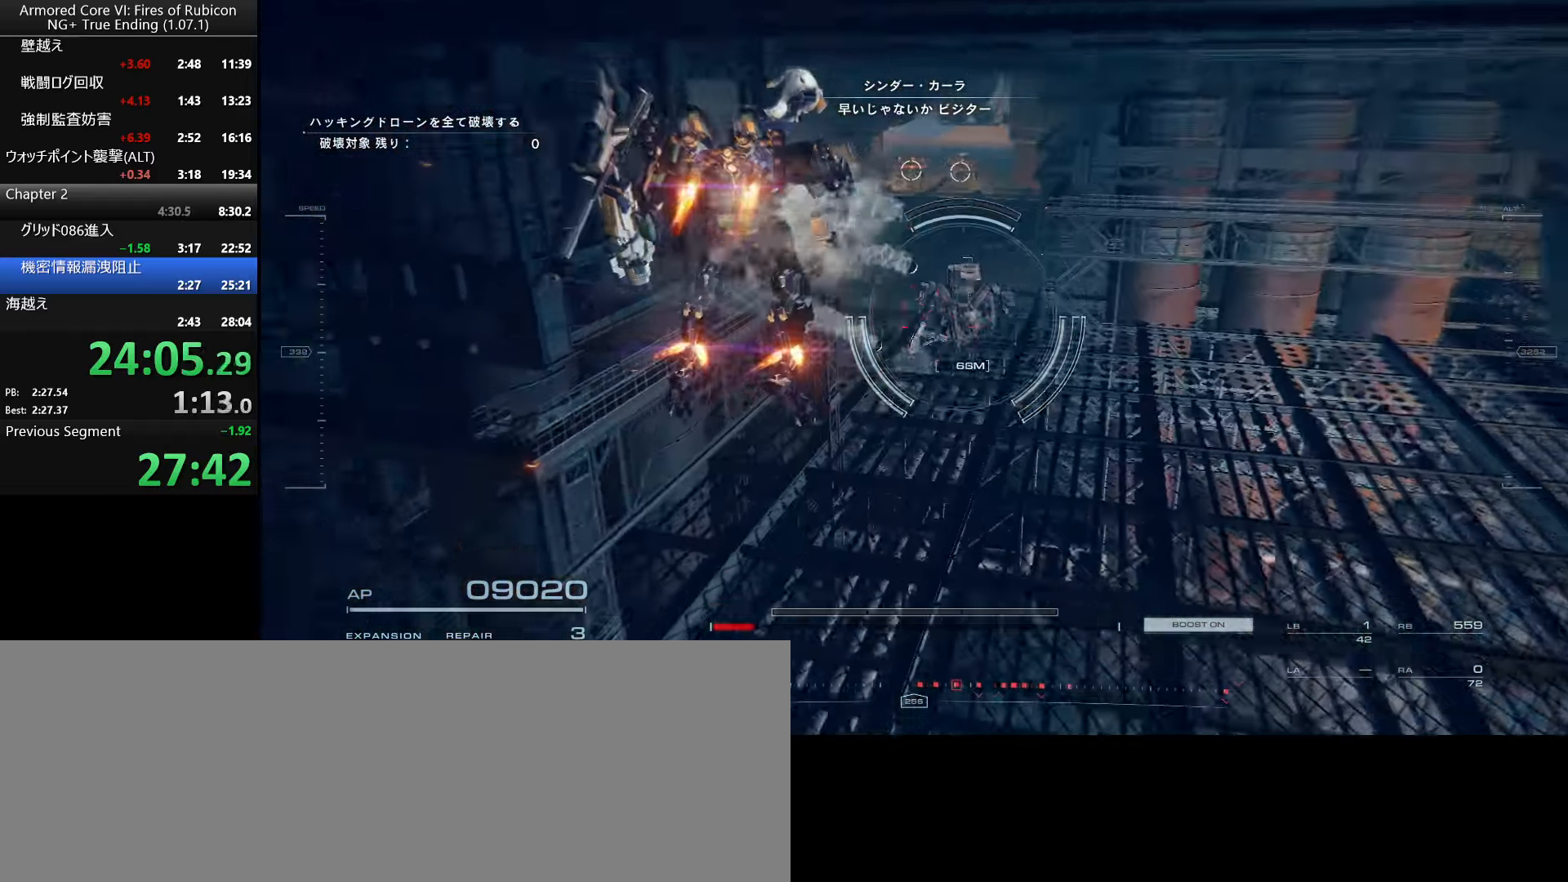
{"keys": ["a"], "mouse": [], "events": [[17, "d", "down"], [300, "d", "up"], [317, "a", "down"], [400, "w", "up"]]}
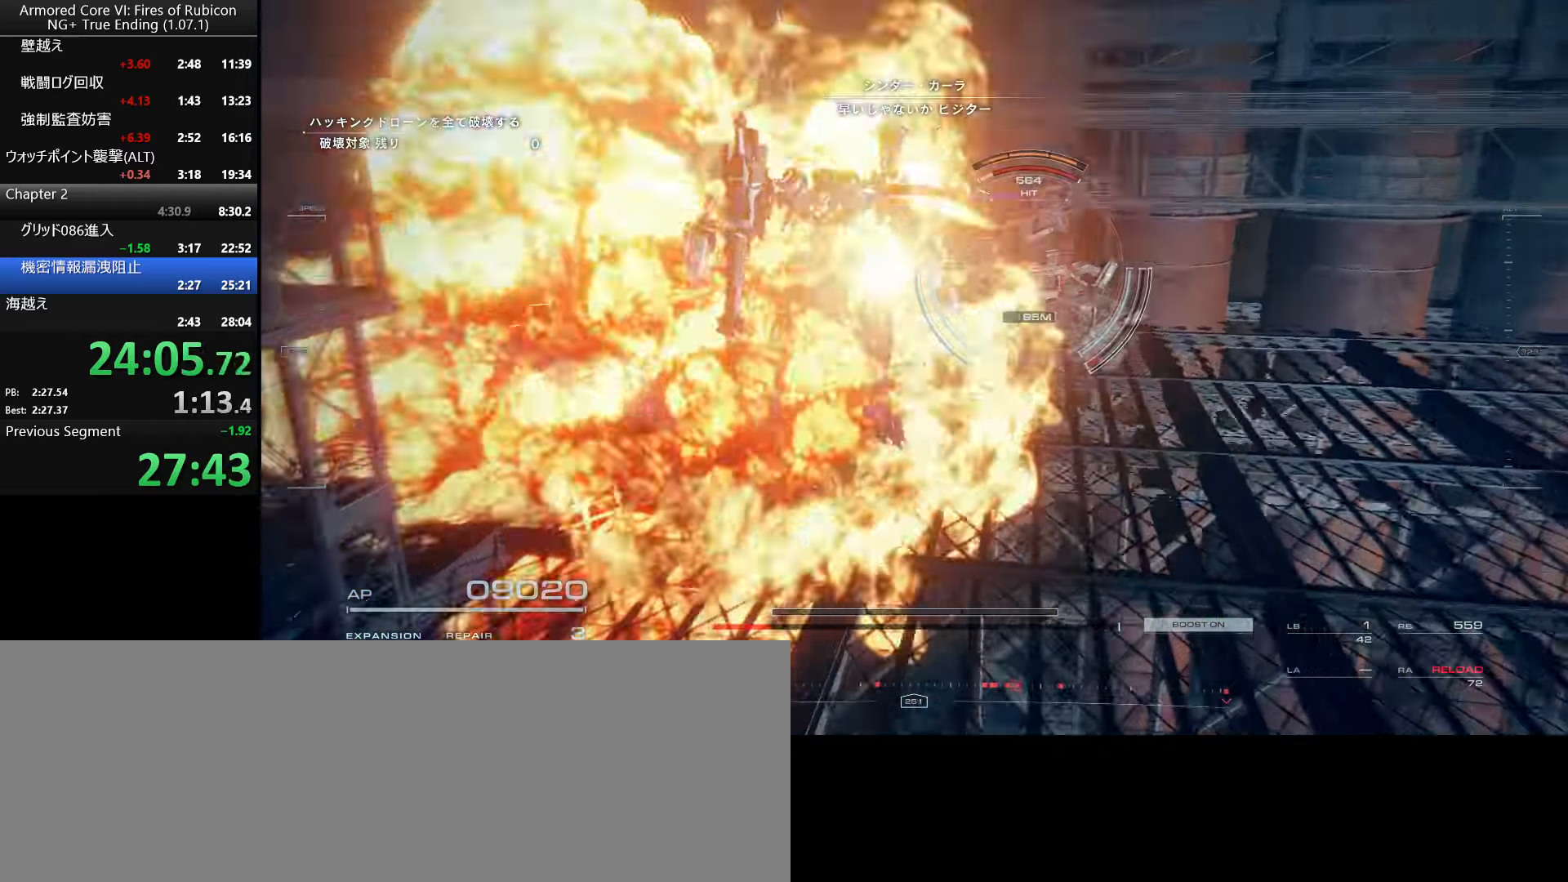
{"keys": ["a", "w"], "mouse": [], "events": [[383, "w", "down"]]}
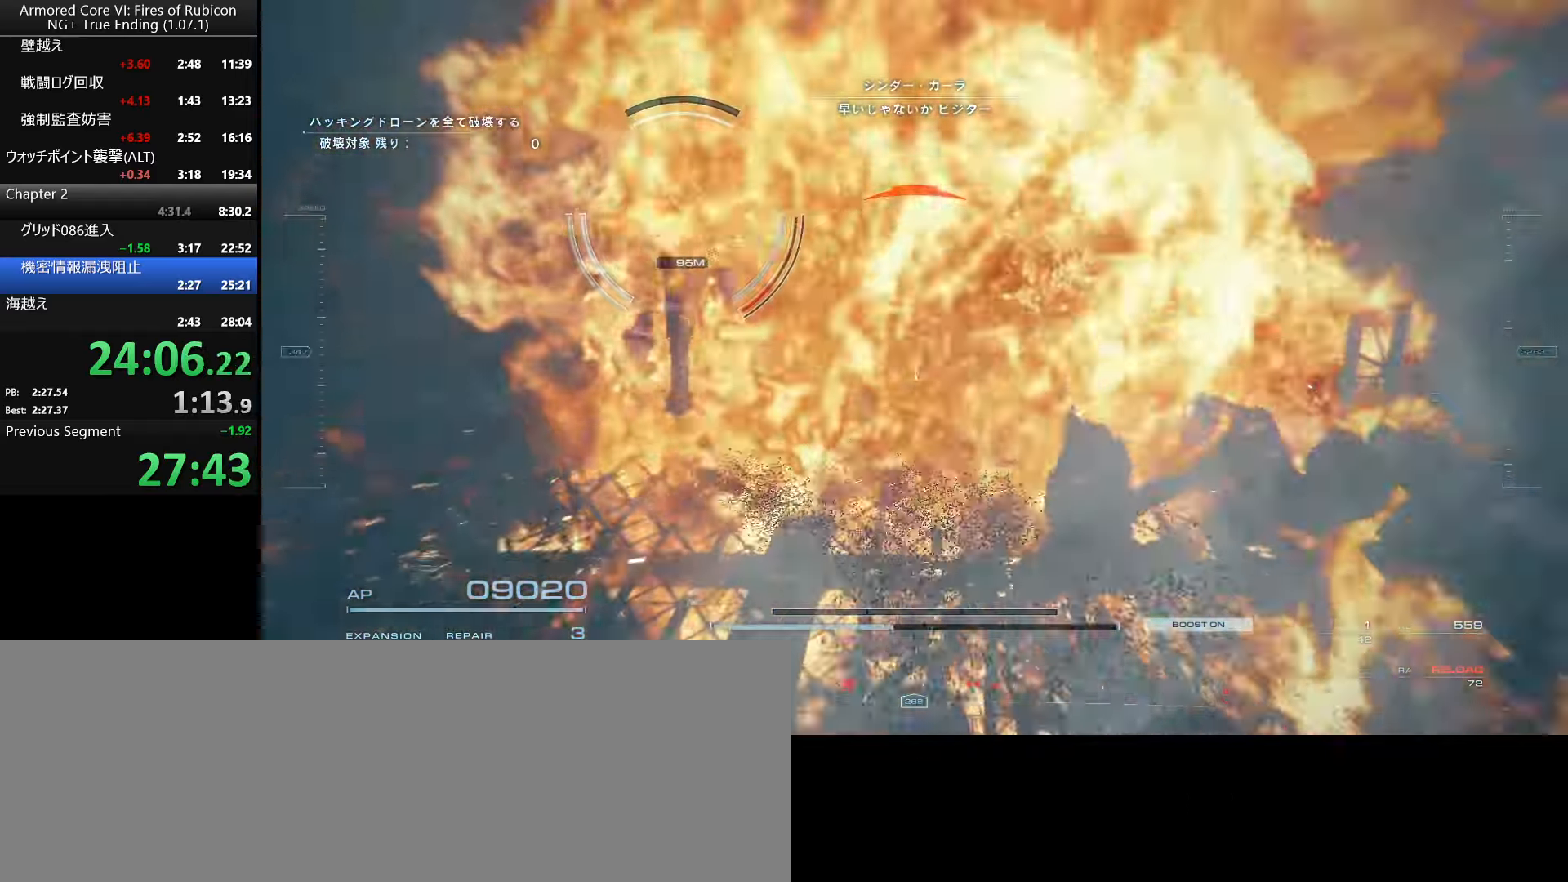
{"keys": ["w"], "mouse": [], "events": [[83, "a", "up"], [183, "ctrl_l", "down"], [333, "ctrl_l", "up"], [367, "q", "down"], [500, "q", "up"]]}
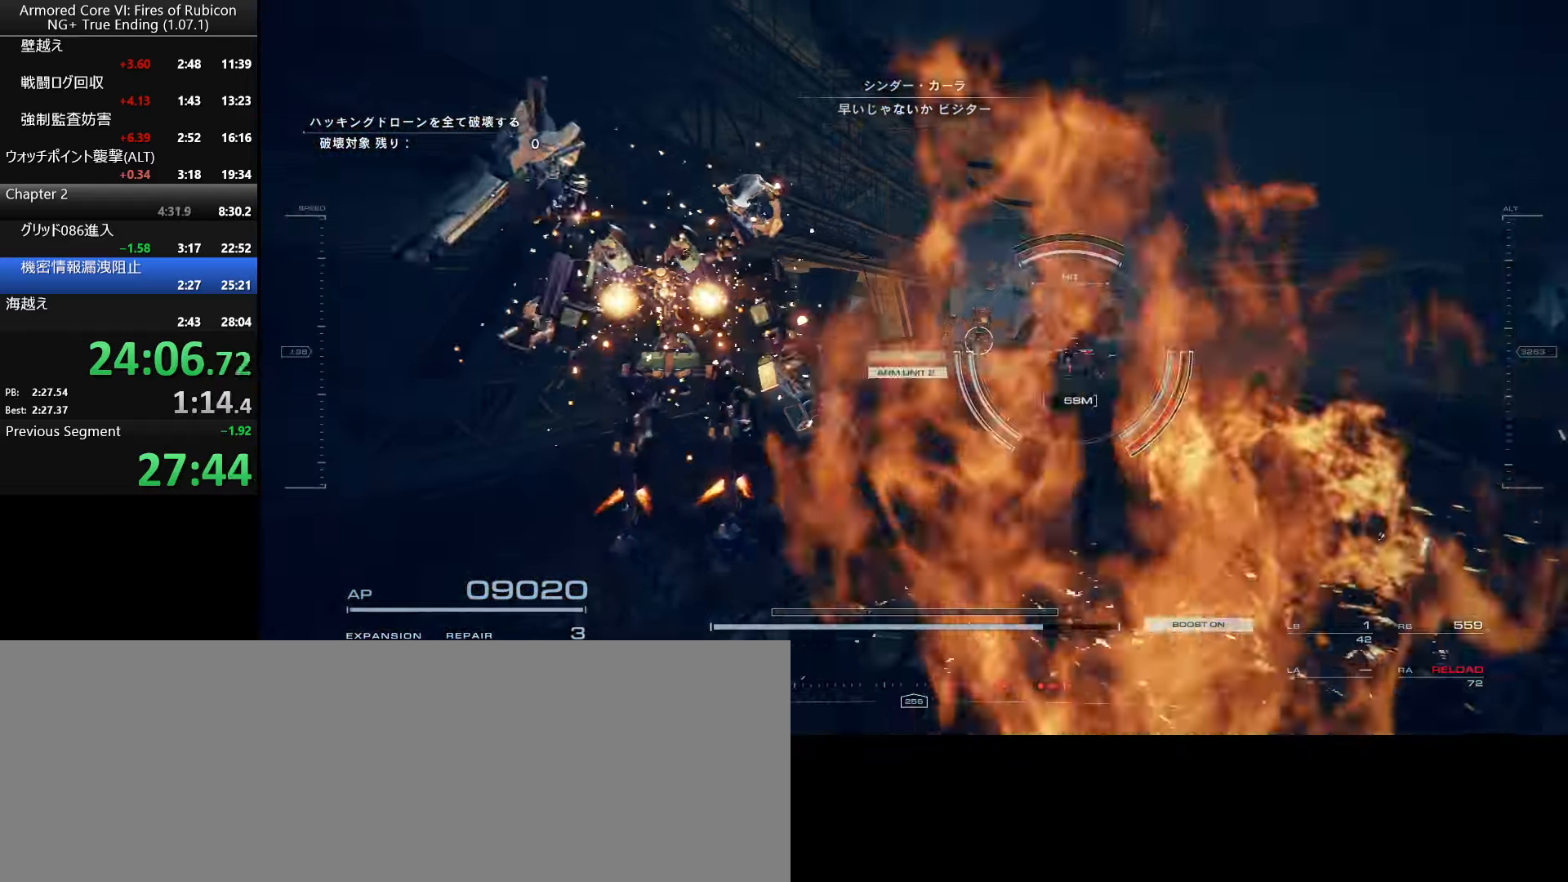
{"keys": ["w"], "mouse": [], "events": []}
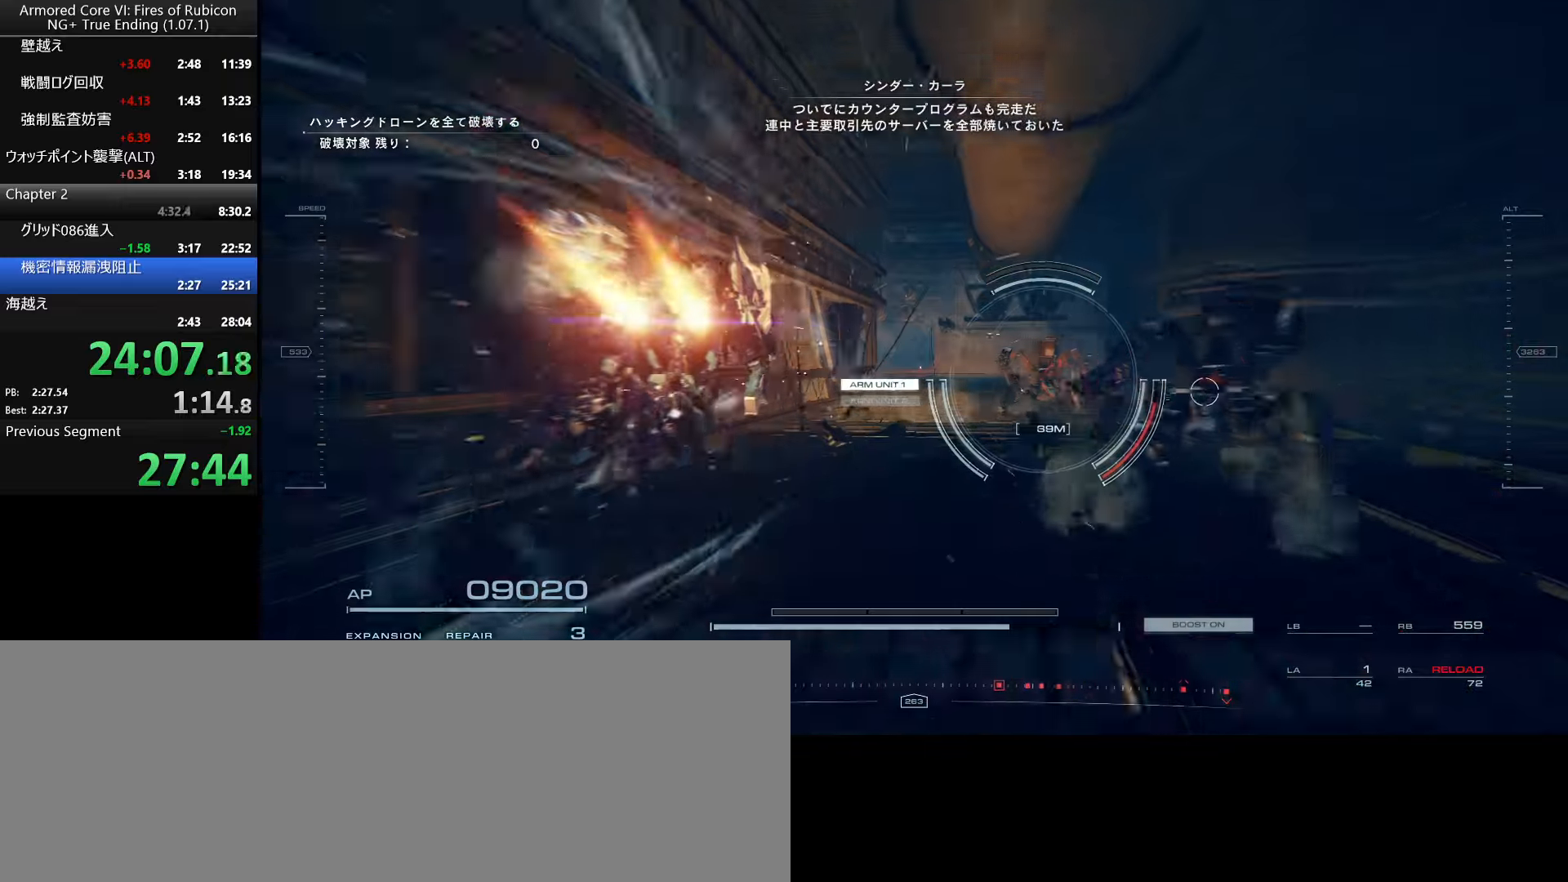
{"keys": ["a", "w"], "mouse": ["left"], "events": [[184, "space", "down"], [284, "space", "up"], [334, "a", "down"], [450, "mouse_left", "down"]]}
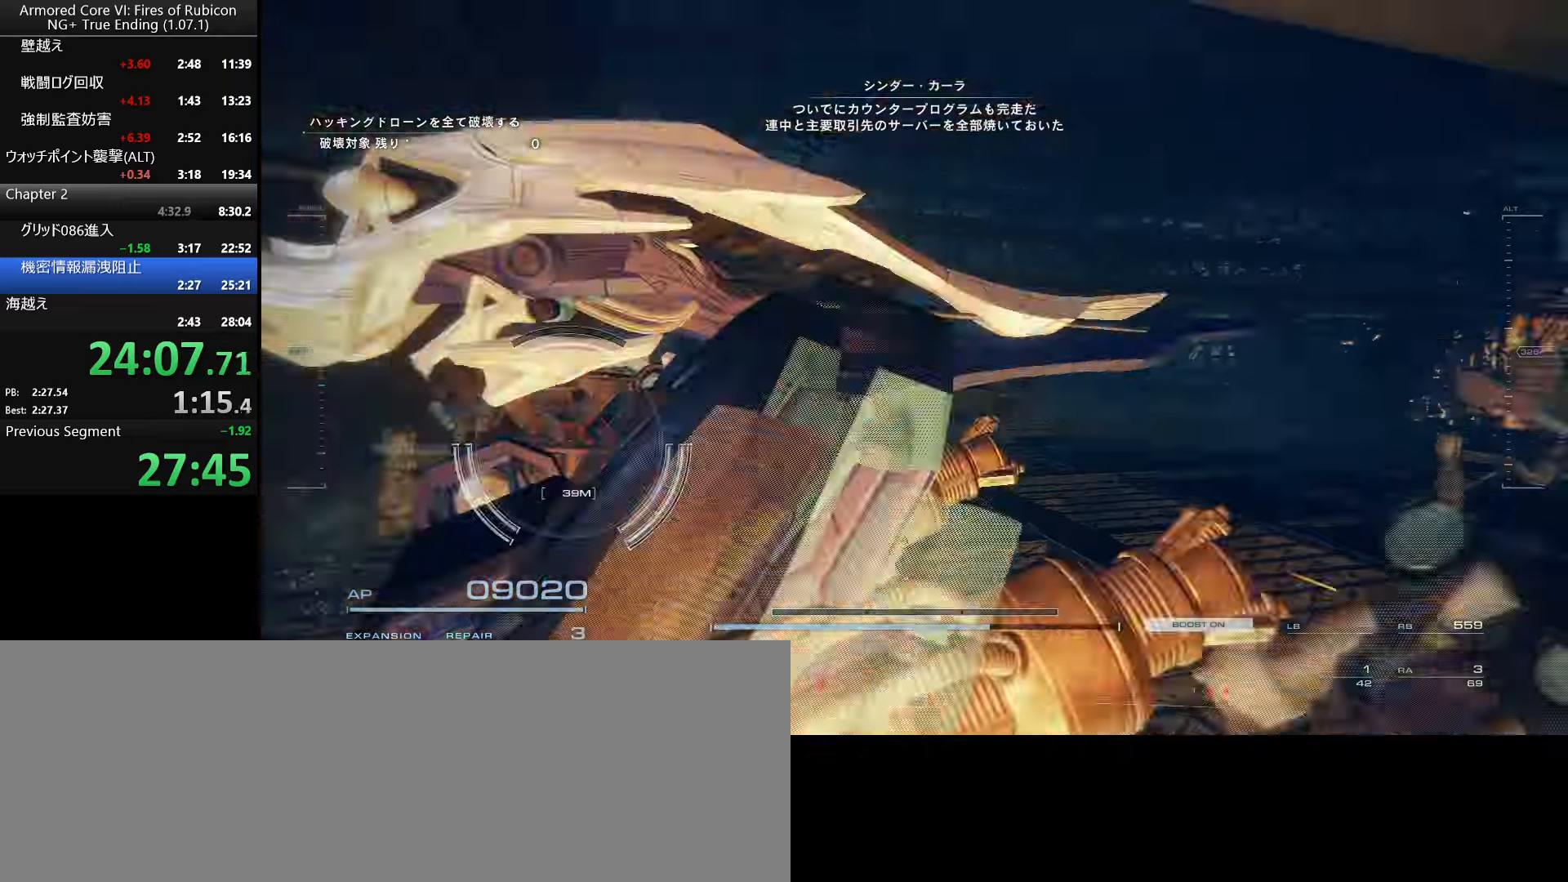
{"keys": ["a", "s"], "mouse": [], "events": [[17, "w", "up"], [50, "mouse_left", "up"], [184, "s", "down"]]}
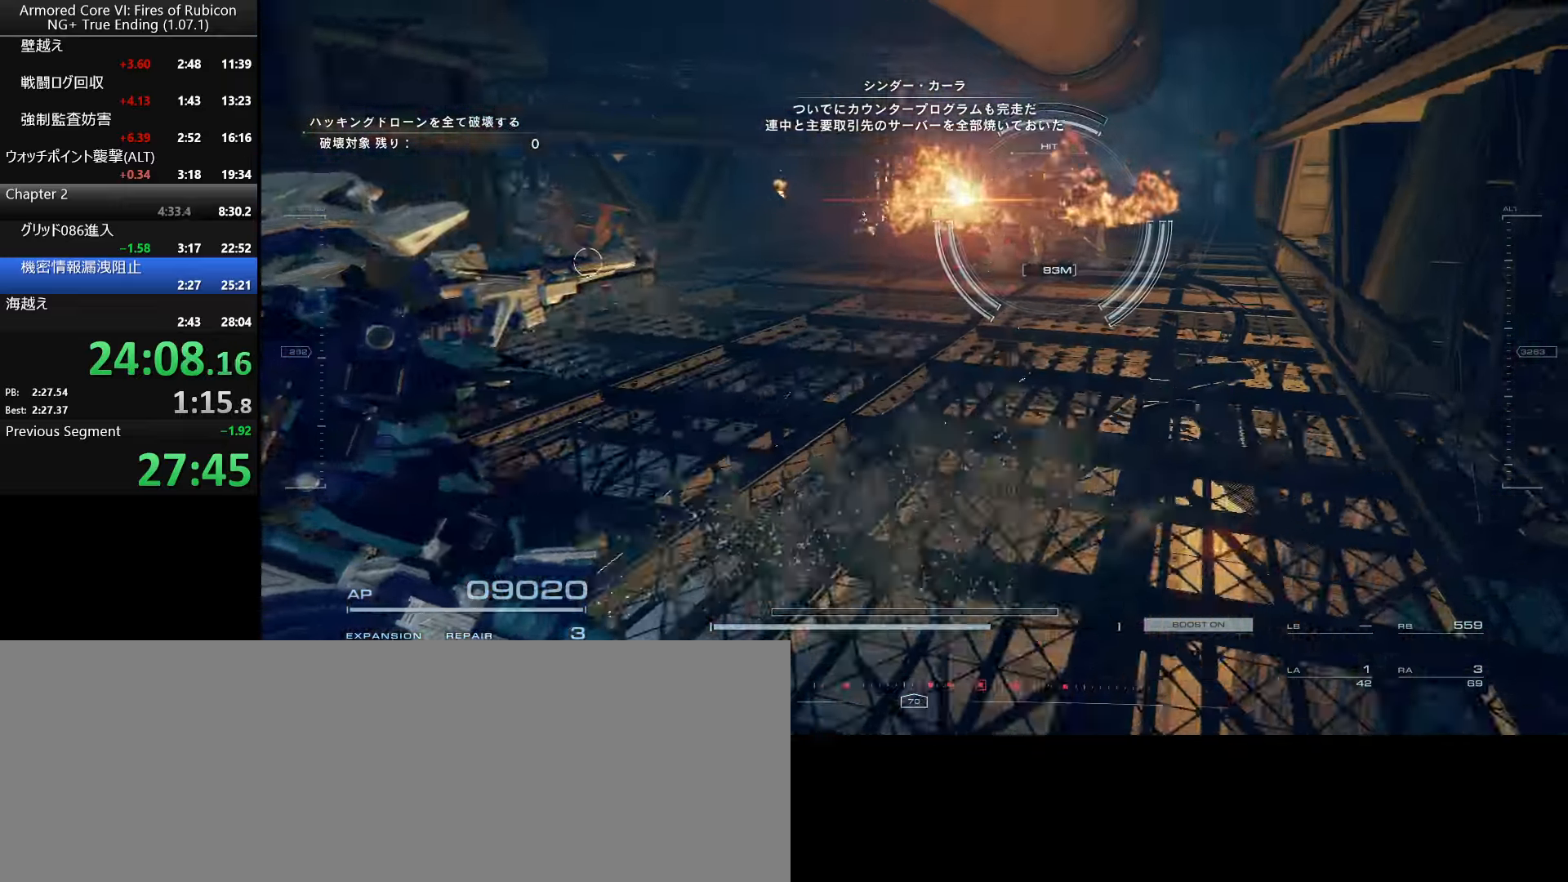
{"keys": ["s"], "mouse": ["right"], "events": [[34, "a", "up"], [417, "mouse_right", "down"]]}
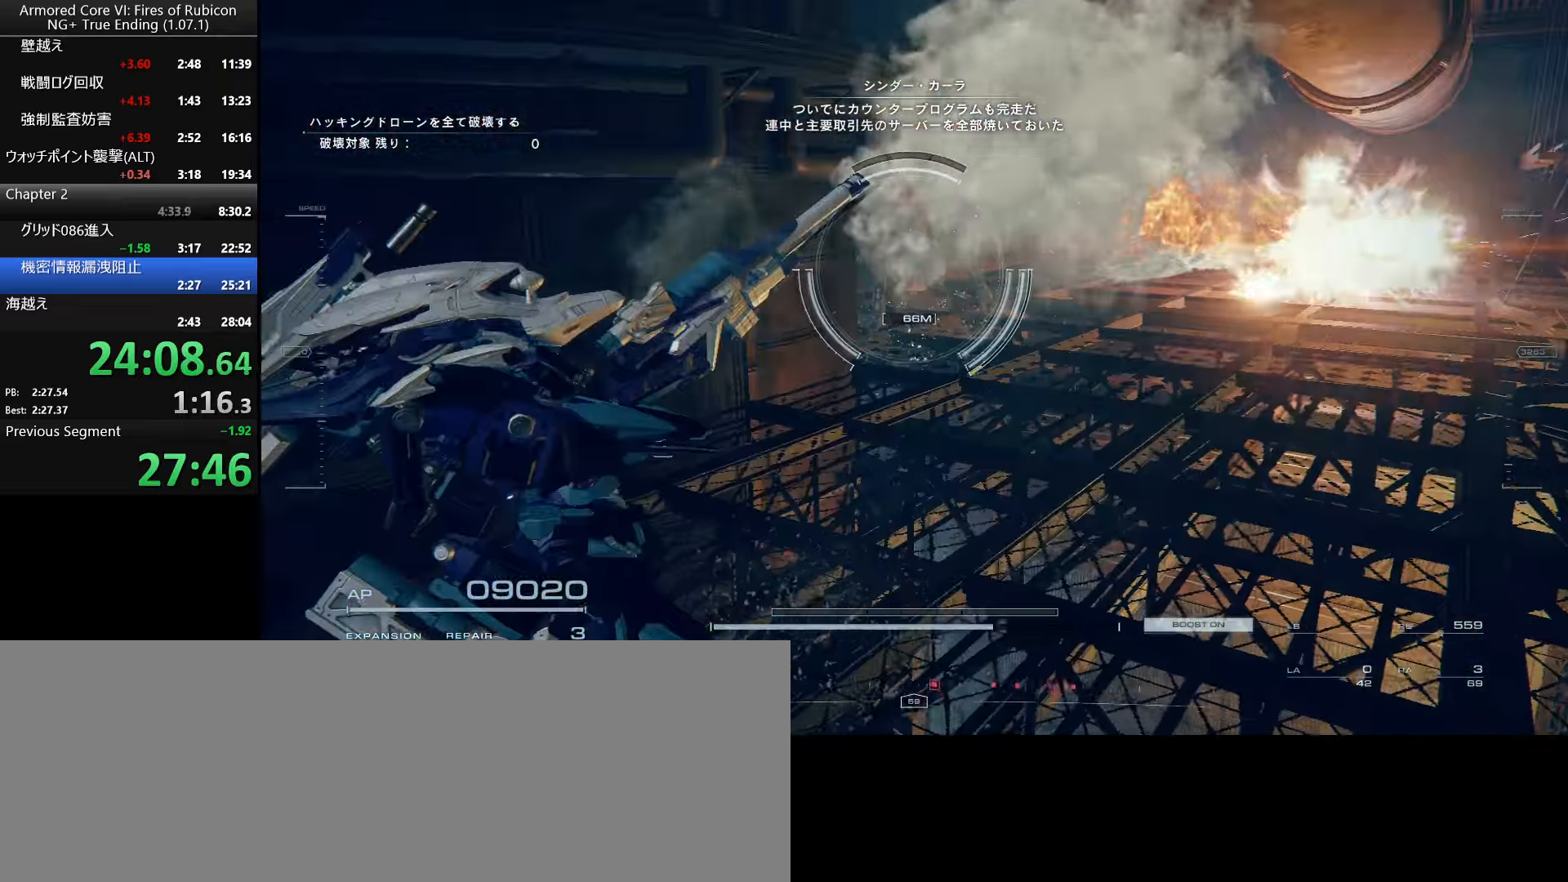
{"keys": ["s"], "mouse": [], "events": [[50, "mouse_right", "up"]]}